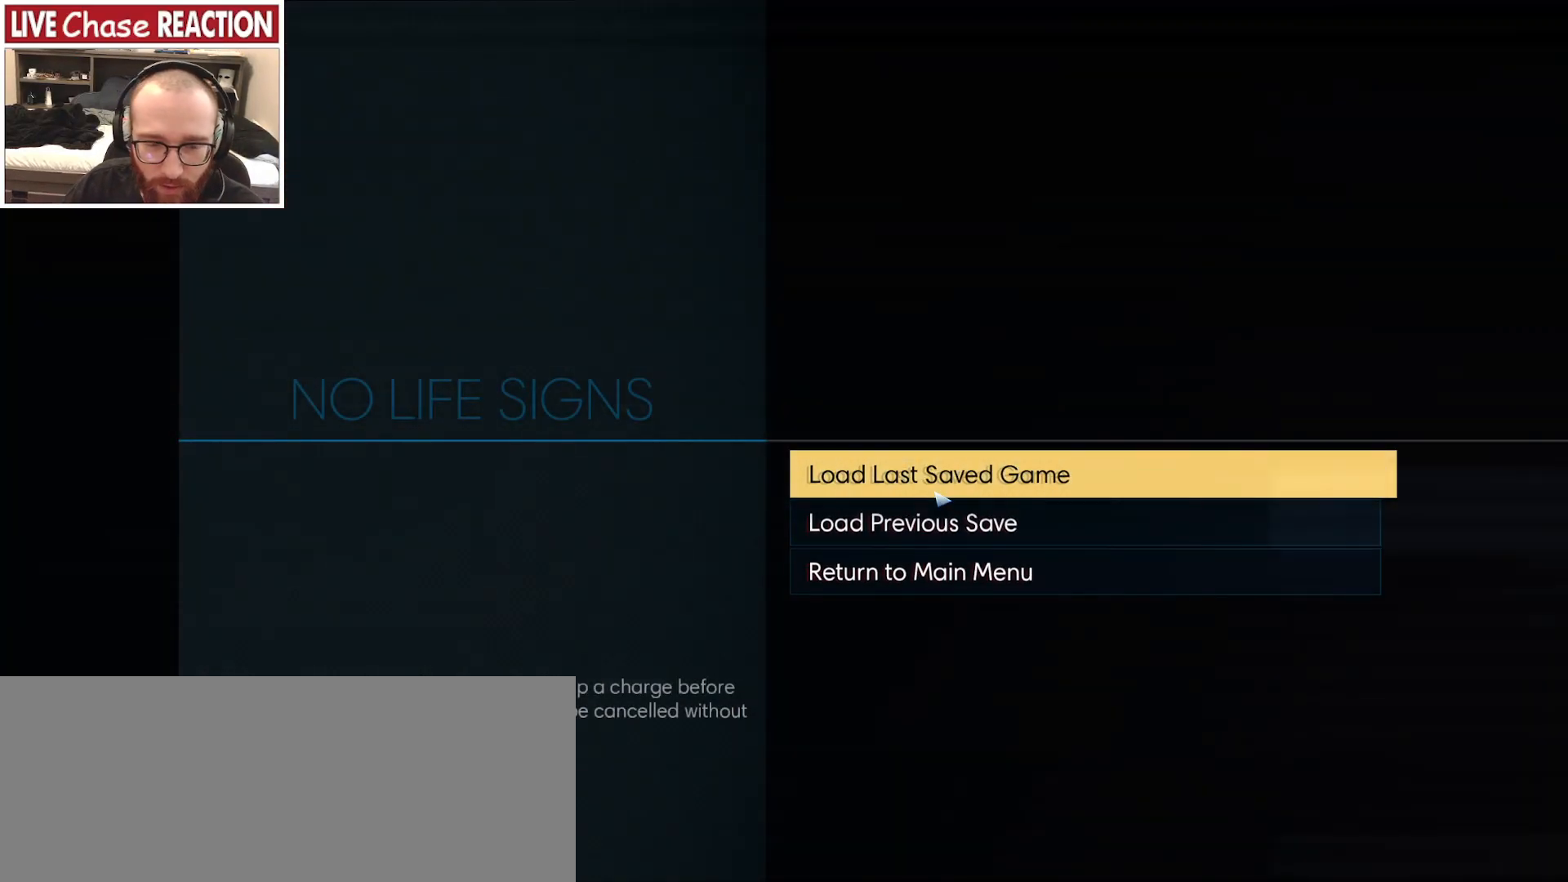
Gameplay with keyboard and mouse; each line is a JSON object with the keys and mouse buttons held at the frame after it. "events" lists presses ("down") and releases ("up") of ".", "/", "0", "1", "2", "3", "4", "5", "6", "7", "8", "9", "a", "alt_l", "alt_r", "b", "backslash", "backspace", "c", "caps_lock", "comma", "ctrl_l", "ctrl_r", "d", "e", "equals", "escape", "f", "f1", "f10", "f11", "f12", "f2", "f3", "f4", "f5", "f6", "f7", "f8", "f9", "g", "h", "i", "j", "k", "l", "lbracket", "m", "minus", "n", "o", "p", "q", "quote", "r", "rbracket", "return", "s", "semicolon", "shift_l", "shift_r", "space", "super", "t", "tab", "tilde", "u", "v", "w", "x", "y", "z", "mouse_left", "mouse_wheel", "mouse_right", "mouse_mb4" and "mouse_mb5" between this image and that frame as [ms after this image, input, new state], when the widget could be followed in between. "mouse_left", "mouse_wheel", "mouse_right", "mouse_mb4", "mouse_mb5" = the "left", "wheel", "right", "mb4", "mb5" buttons of the "mouse" list. No other keys are recorded. "wheel" means that the mouse wheel is clicked or scrolled. Mouse movement is not recorded.
{"keys": [], "mouse": [], "events": [[17, "mouse_left", "down"], [117, "mouse_left", "up"]]}
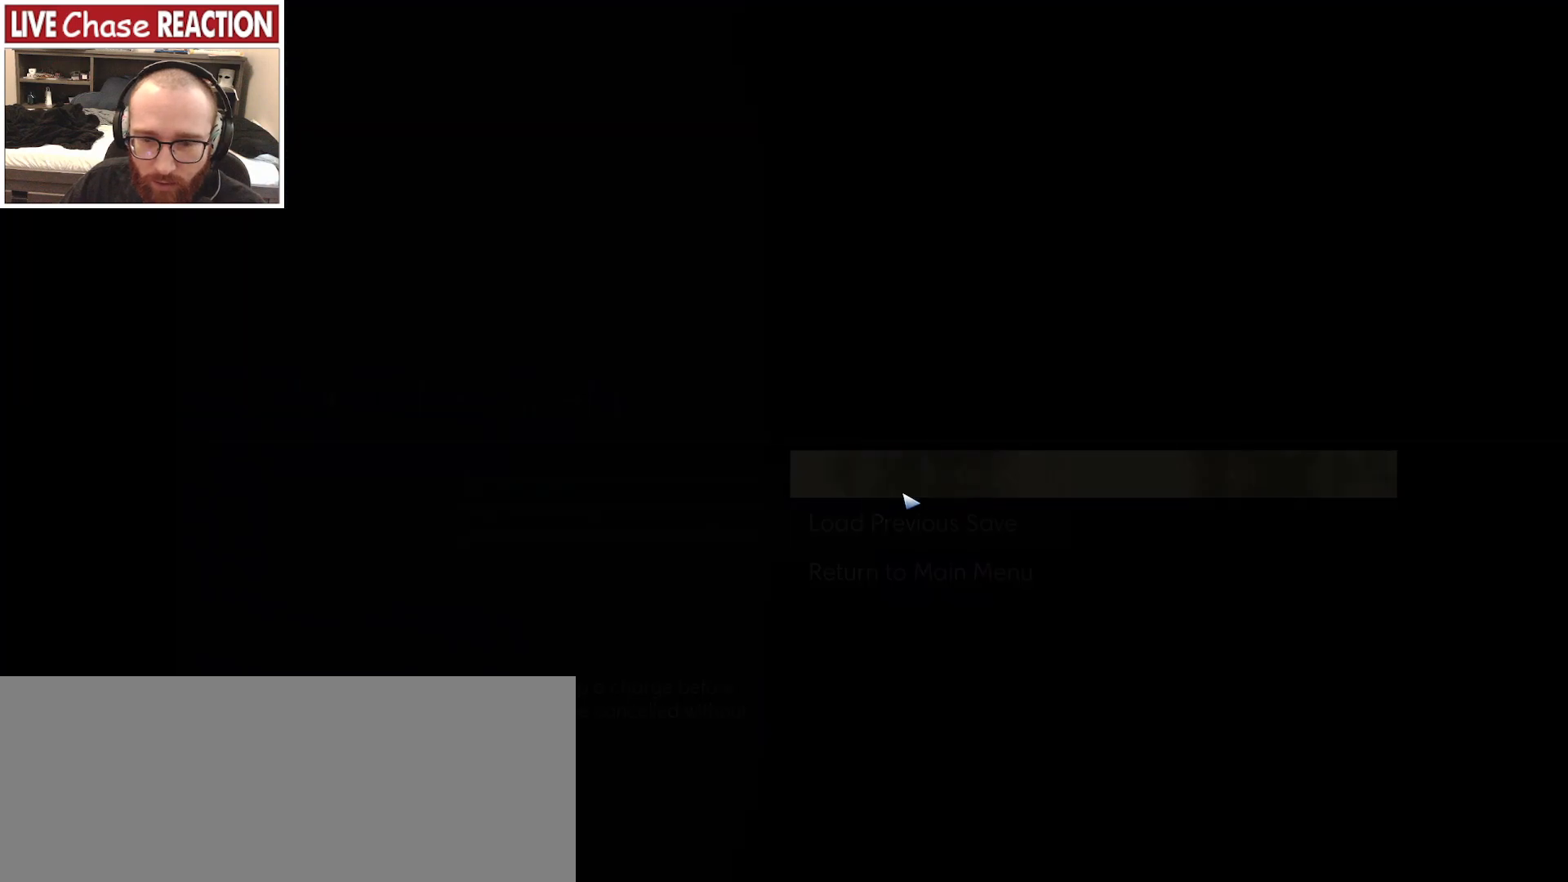
{"keys": [], "mouse": [], "events": []}
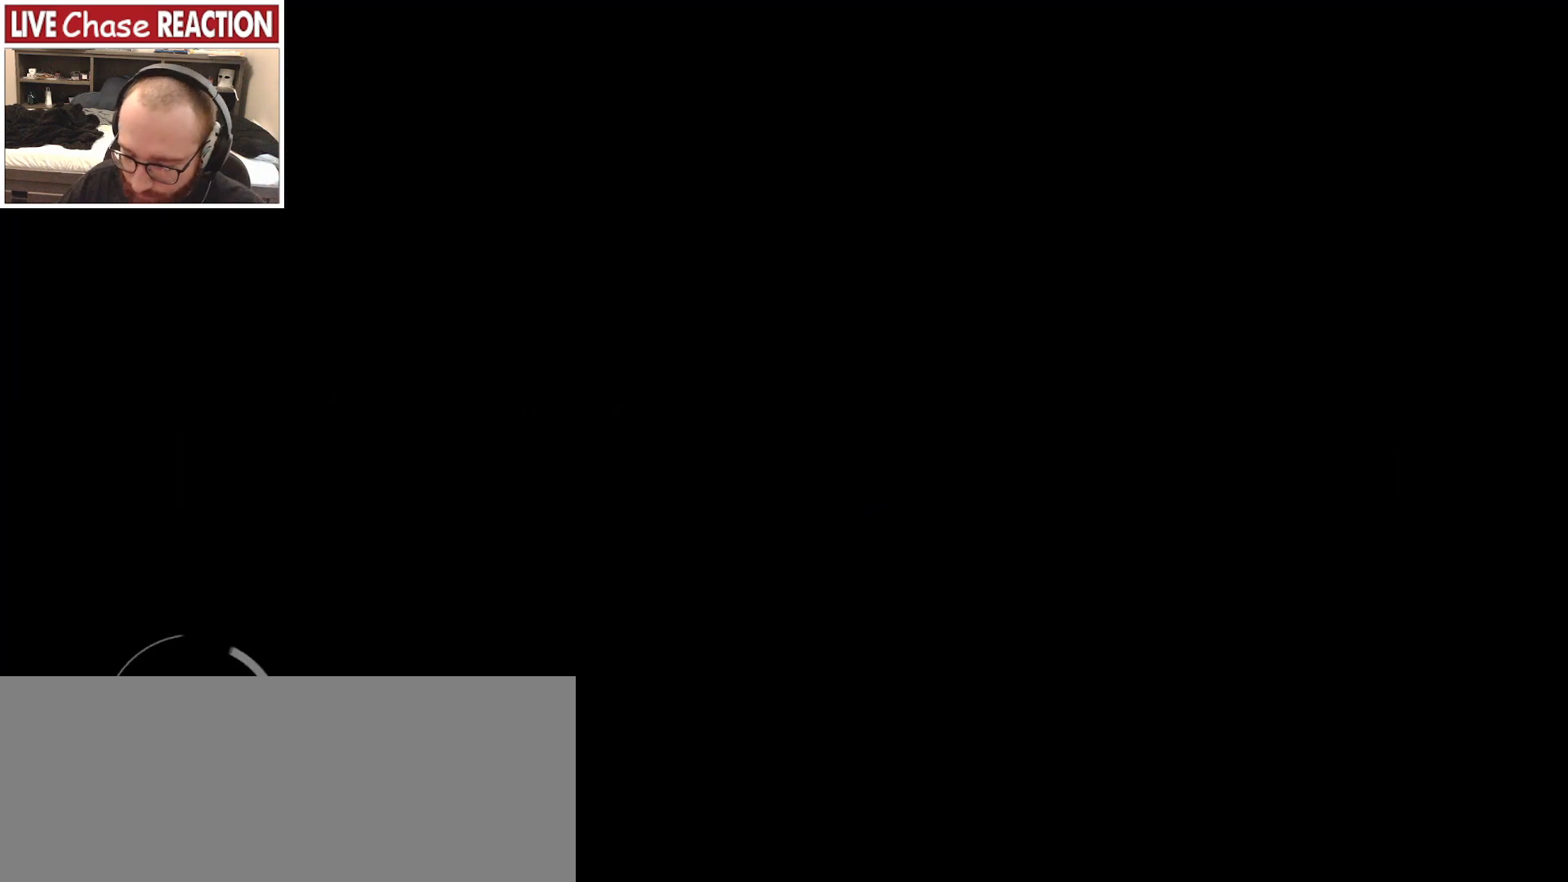
{"keys": [], "mouse": [], "events": []}
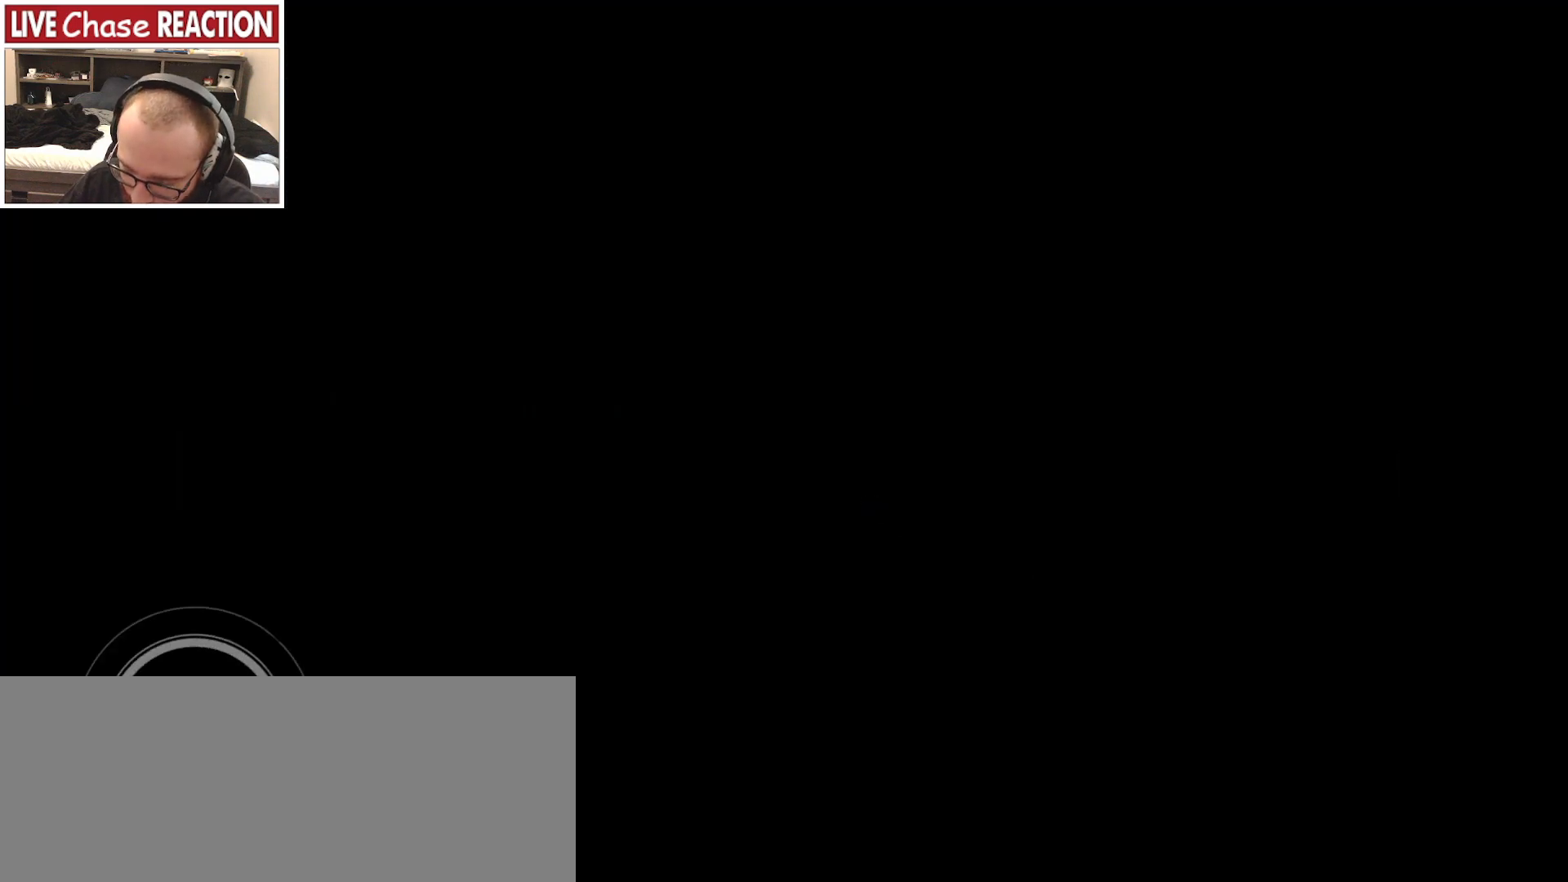
{"keys": [], "mouse": [], "events": []}
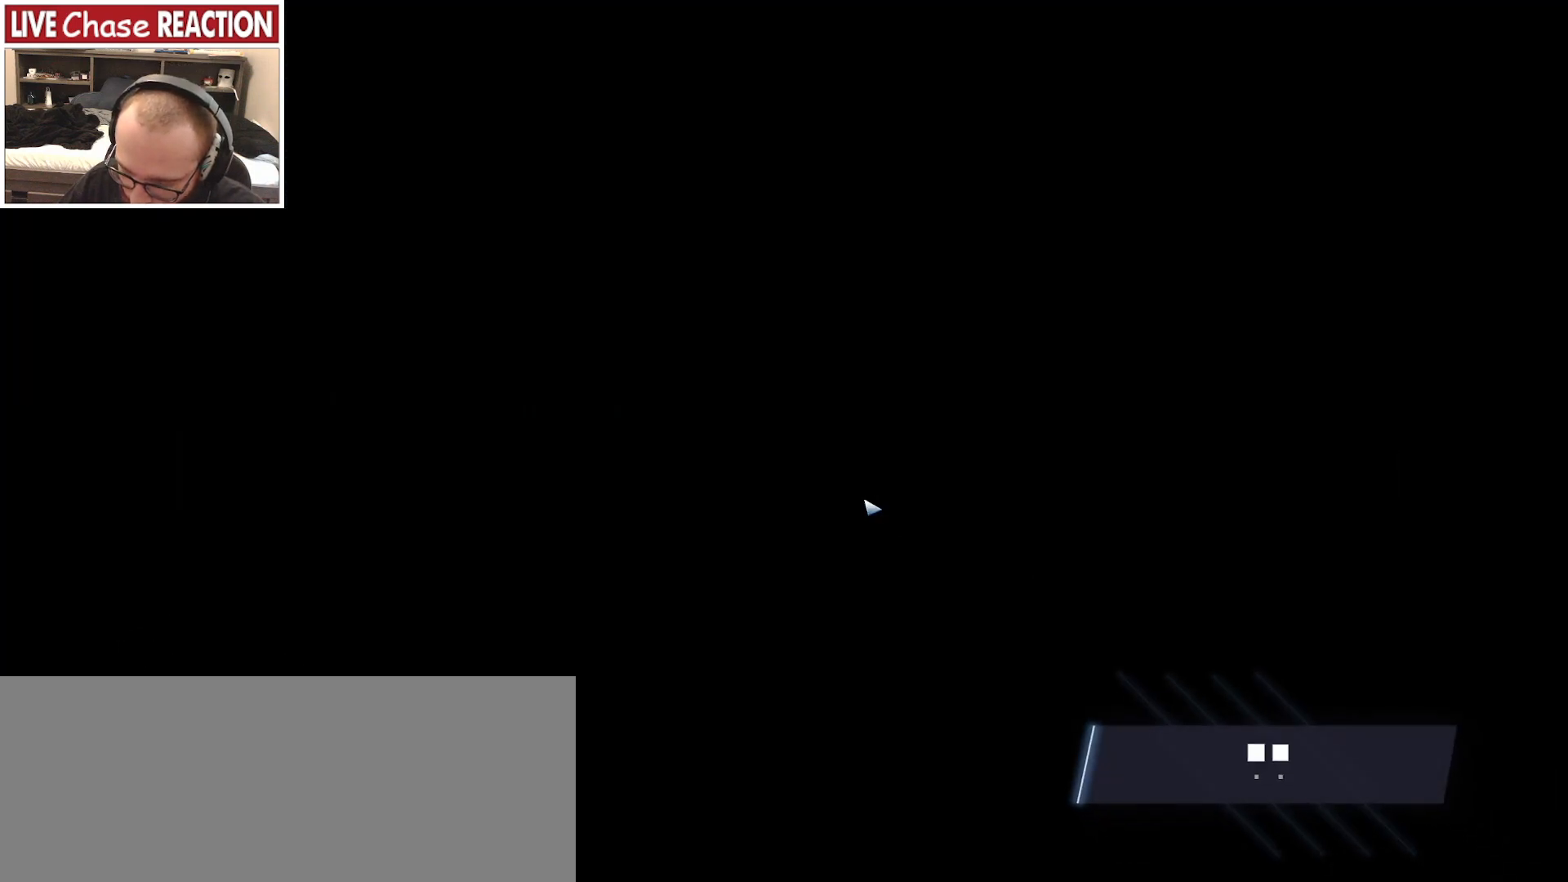
{"keys": [], "mouse": [], "events": []}
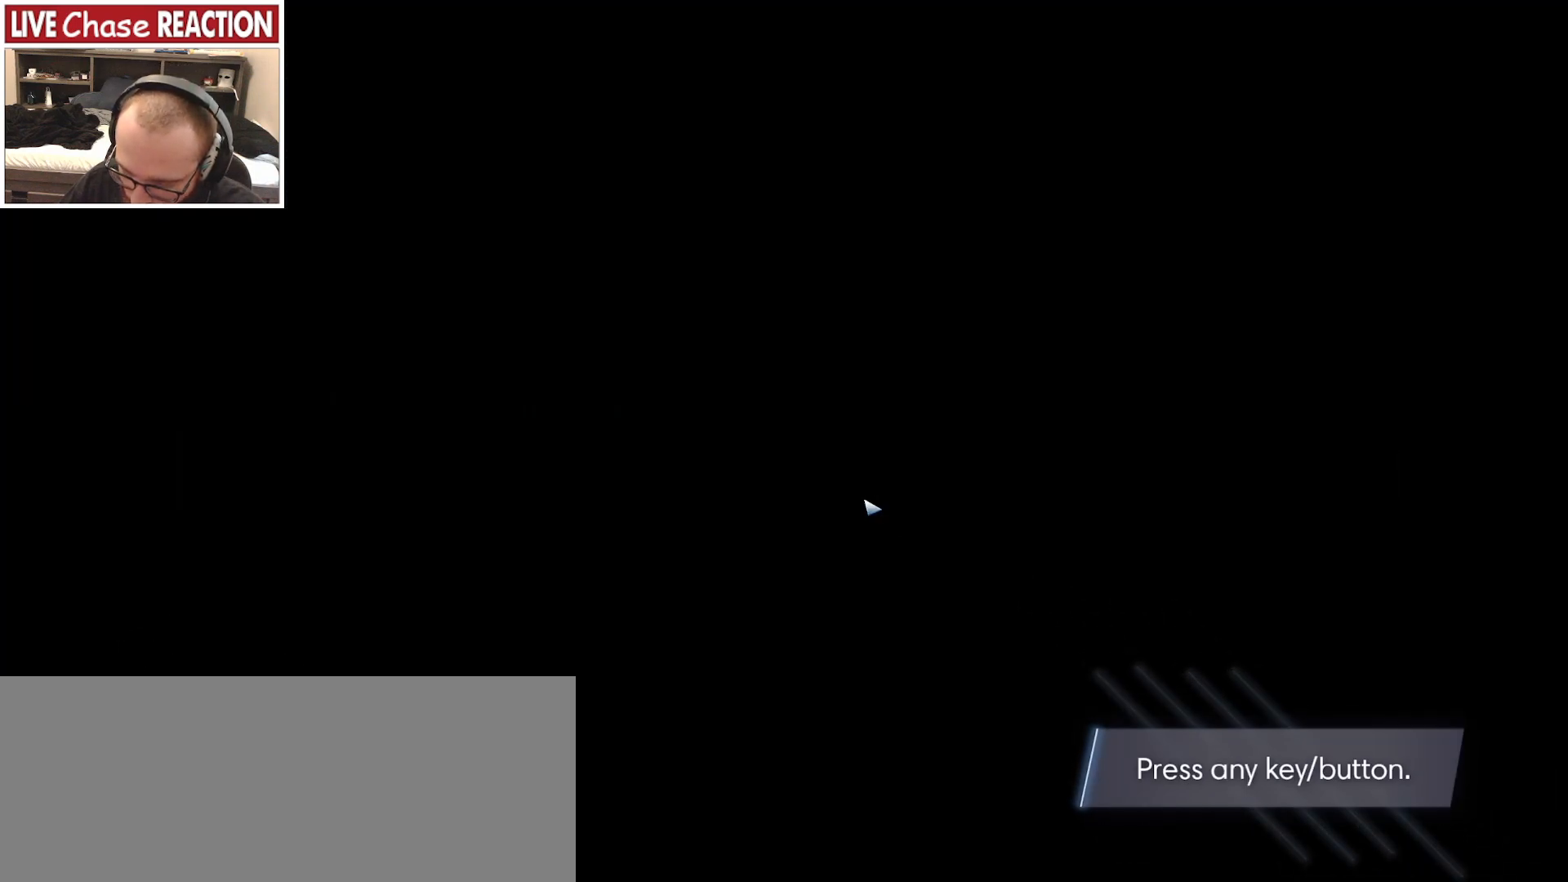
{"keys": [], "mouse": [], "events": []}
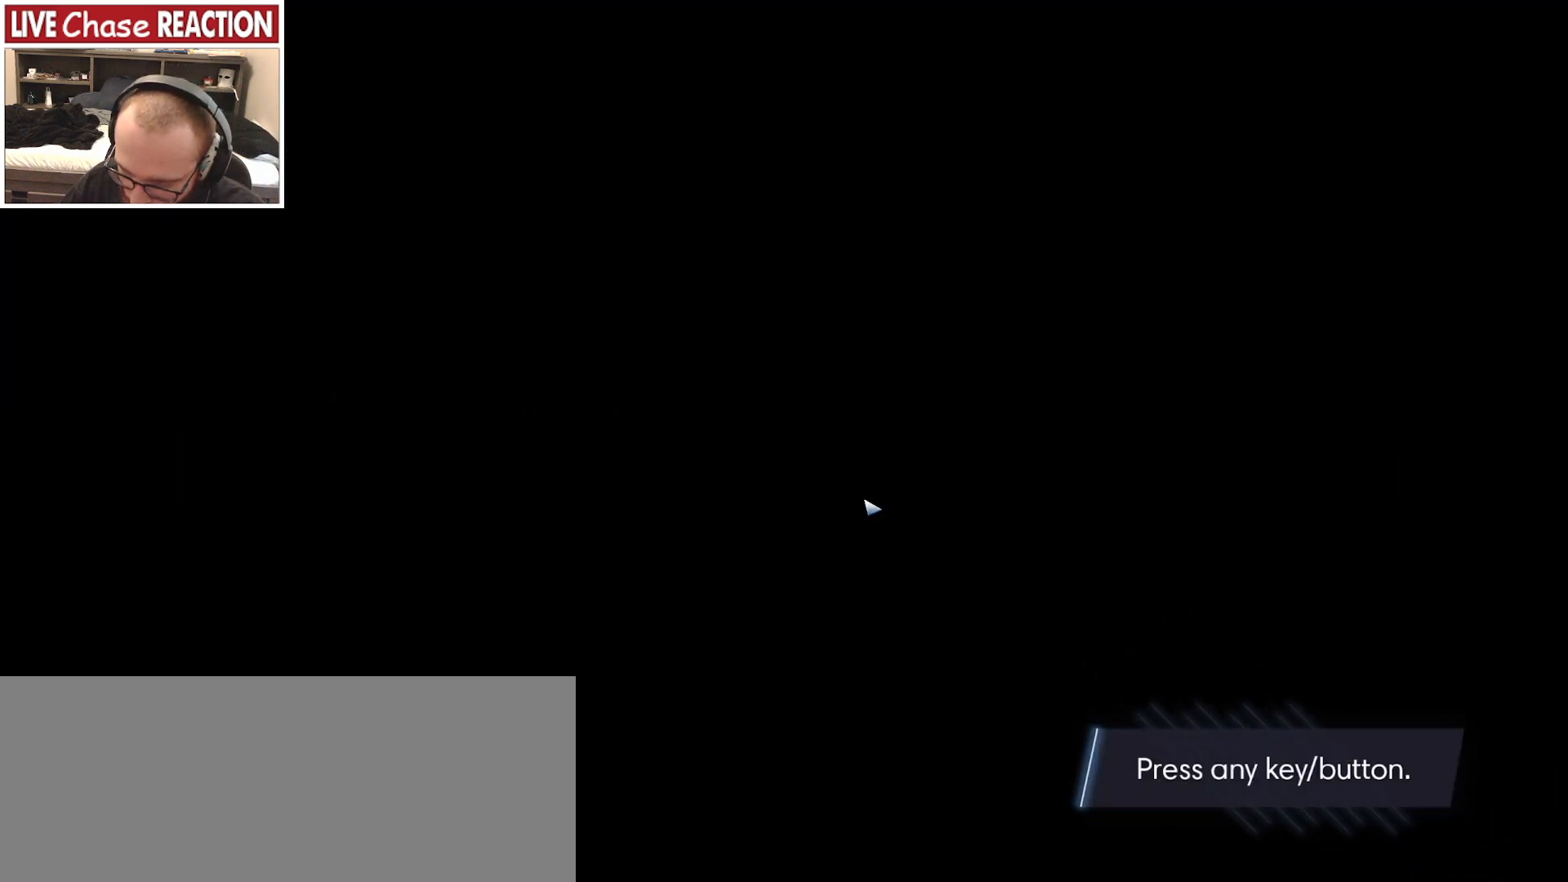
{"keys": [], "mouse": [], "events": []}
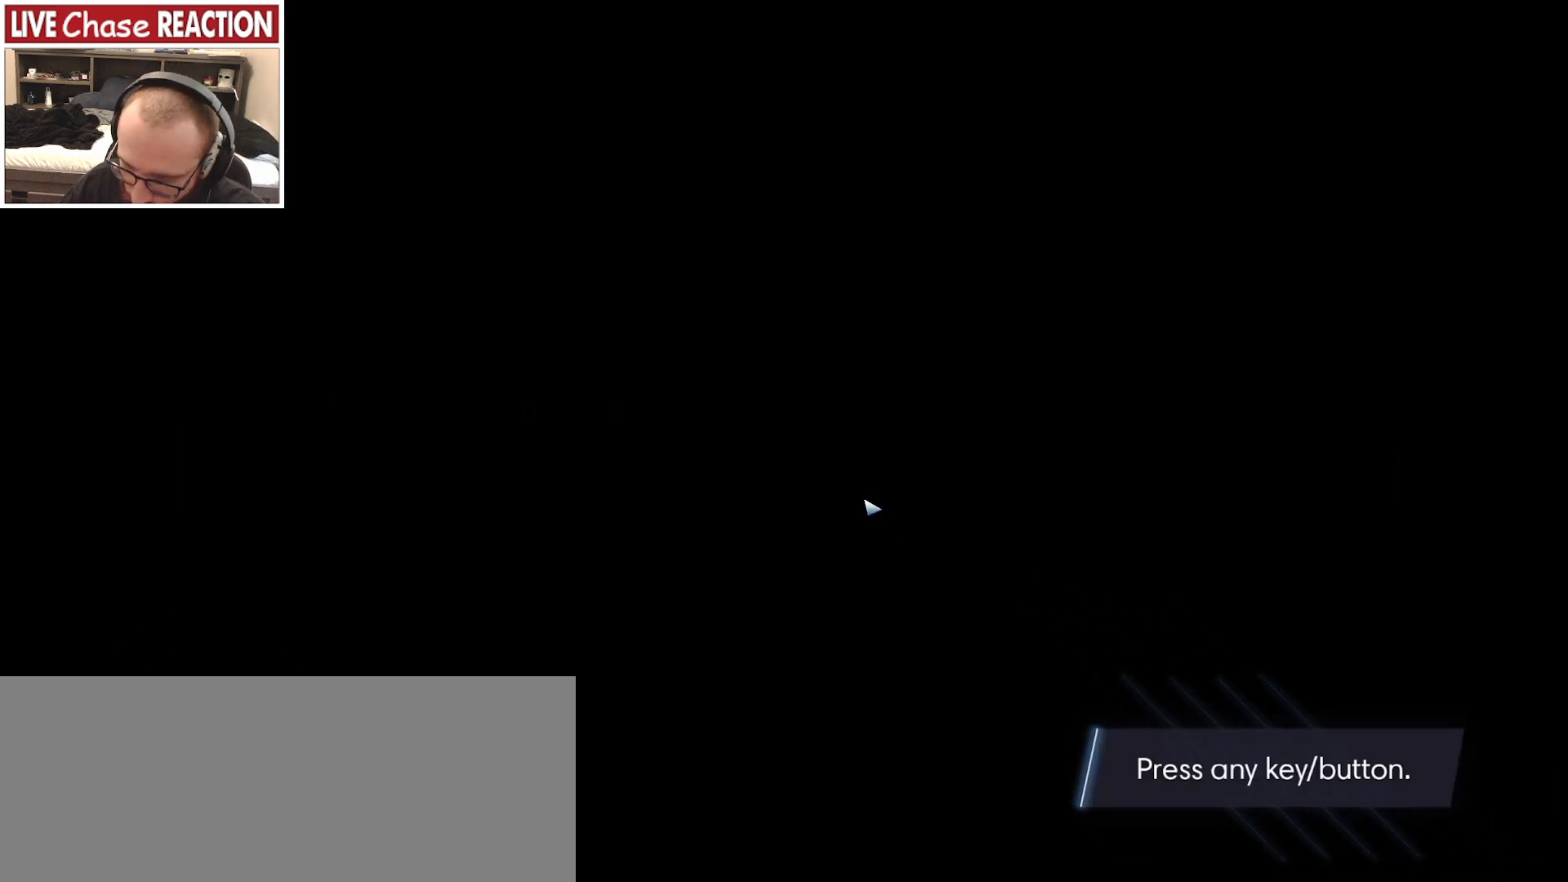
{"keys": [], "mouse": [], "events": []}
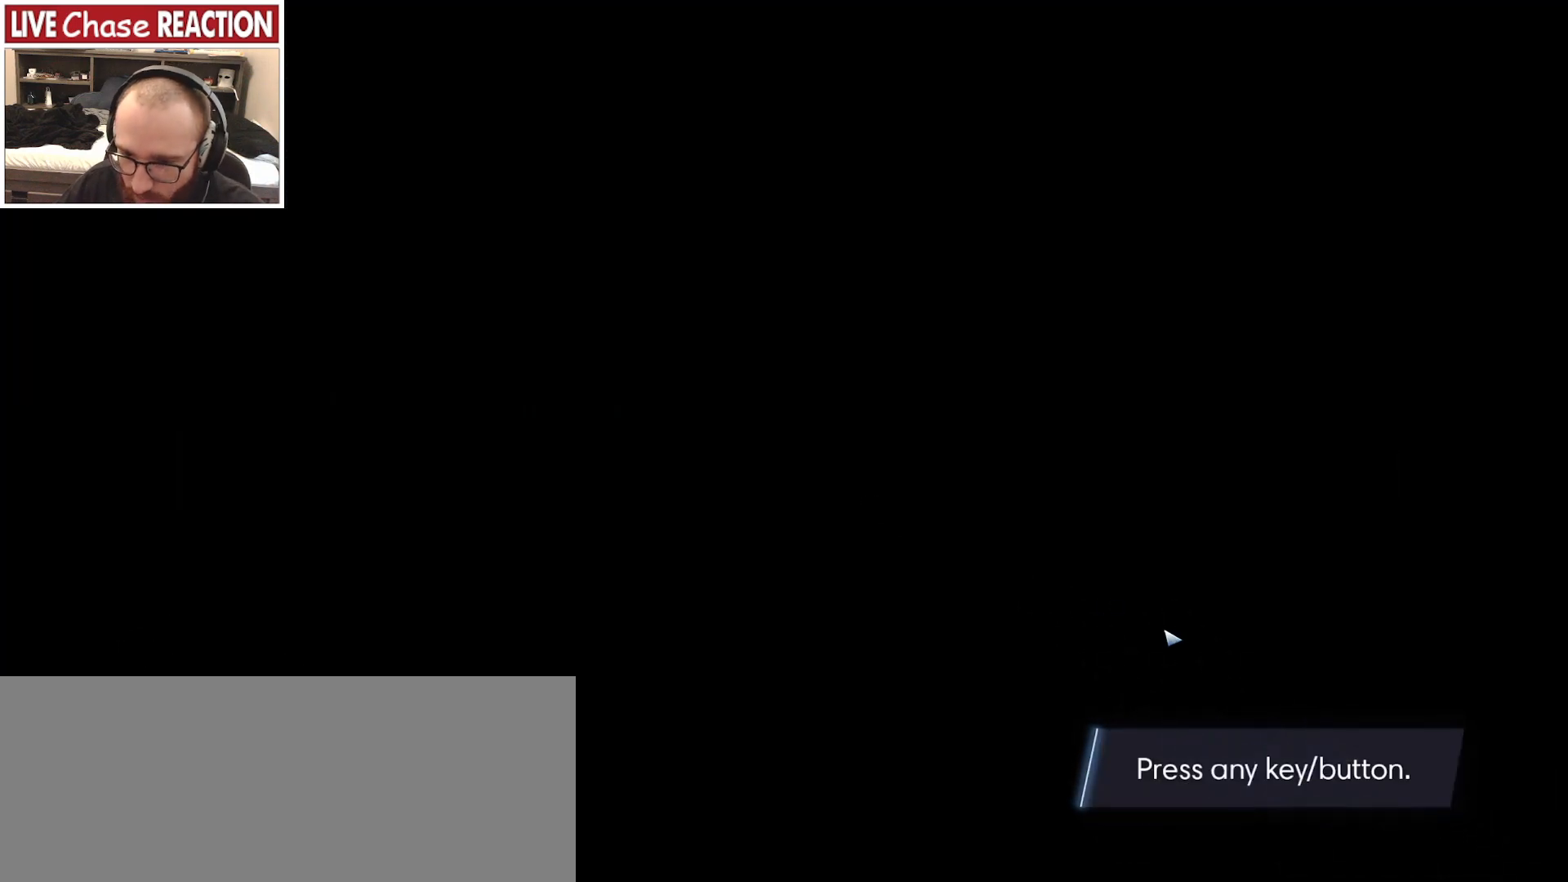
{"keys": [], "mouse": [], "events": [[300, "mouse_left", "down"], [383, "mouse_left", "up"]]}
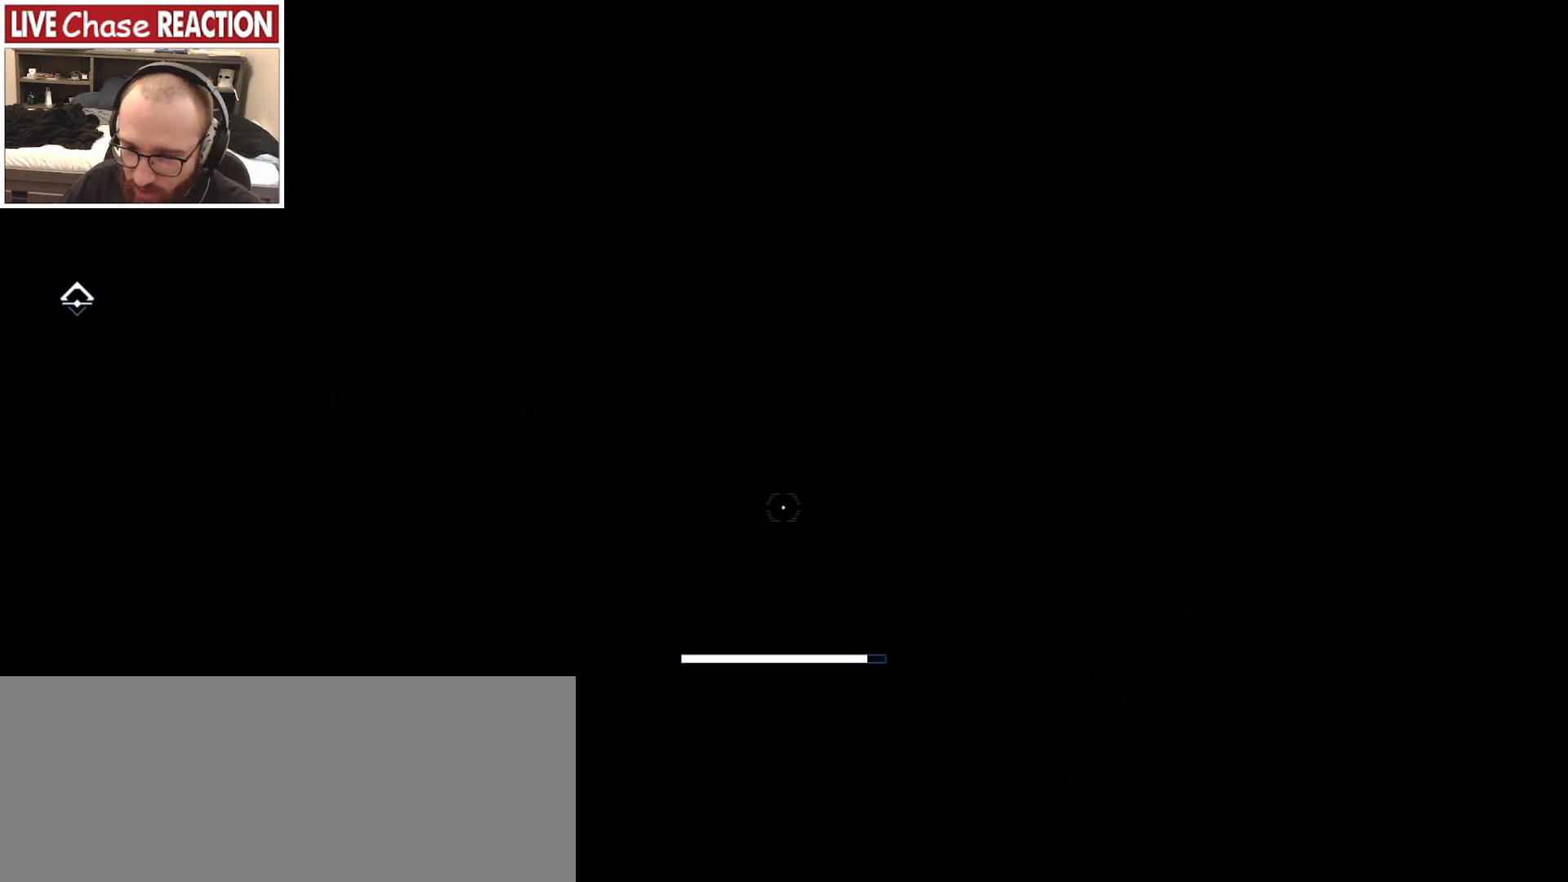
{"keys": [], "mouse": [], "events": []}
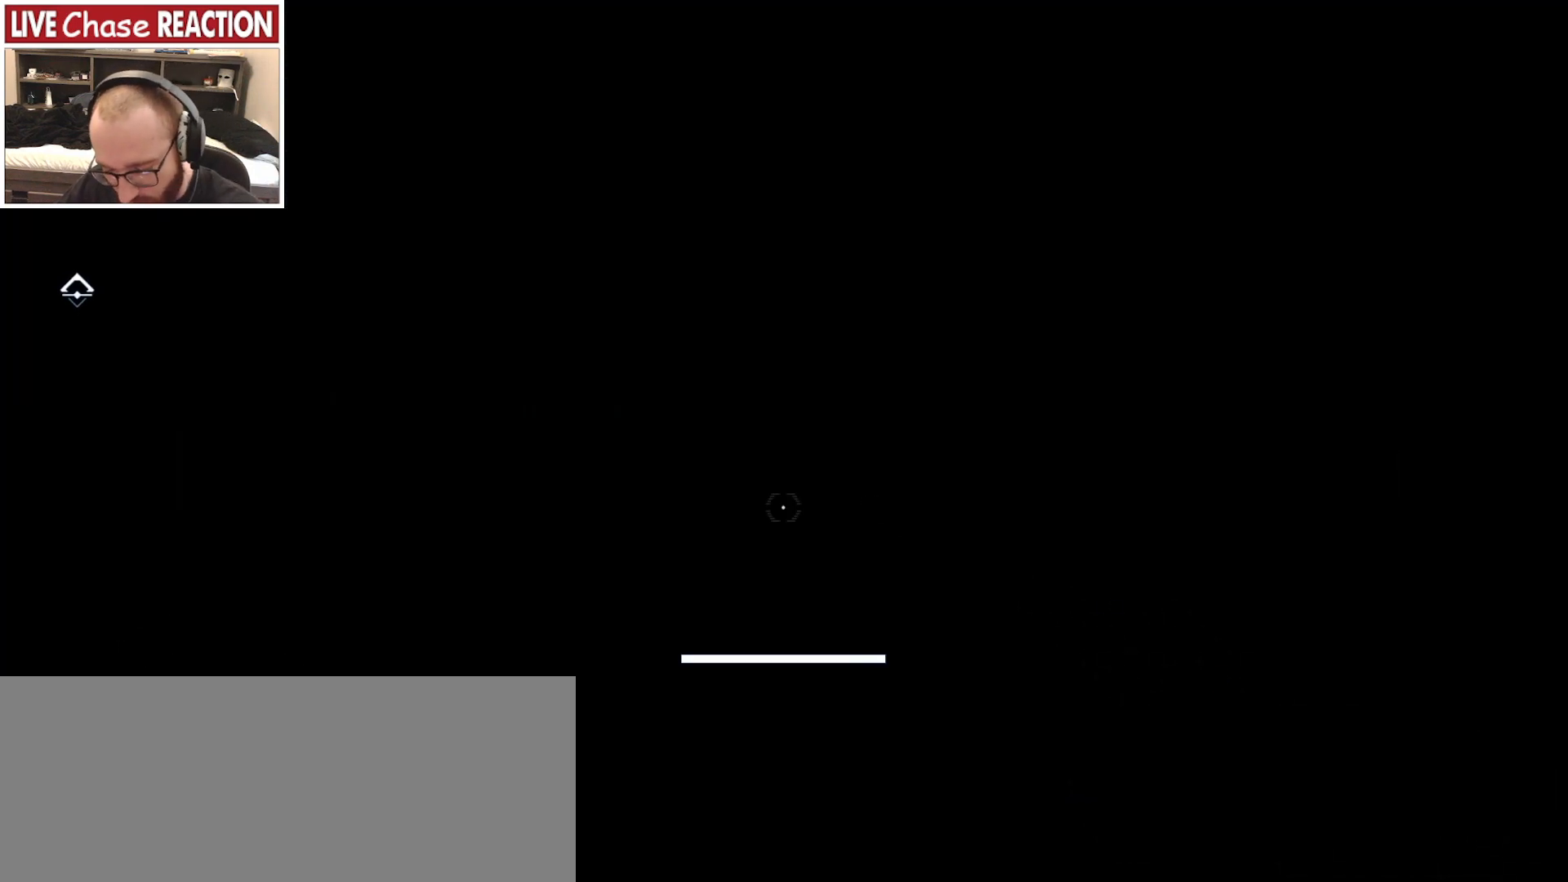
{"keys": [], "mouse": [], "events": []}
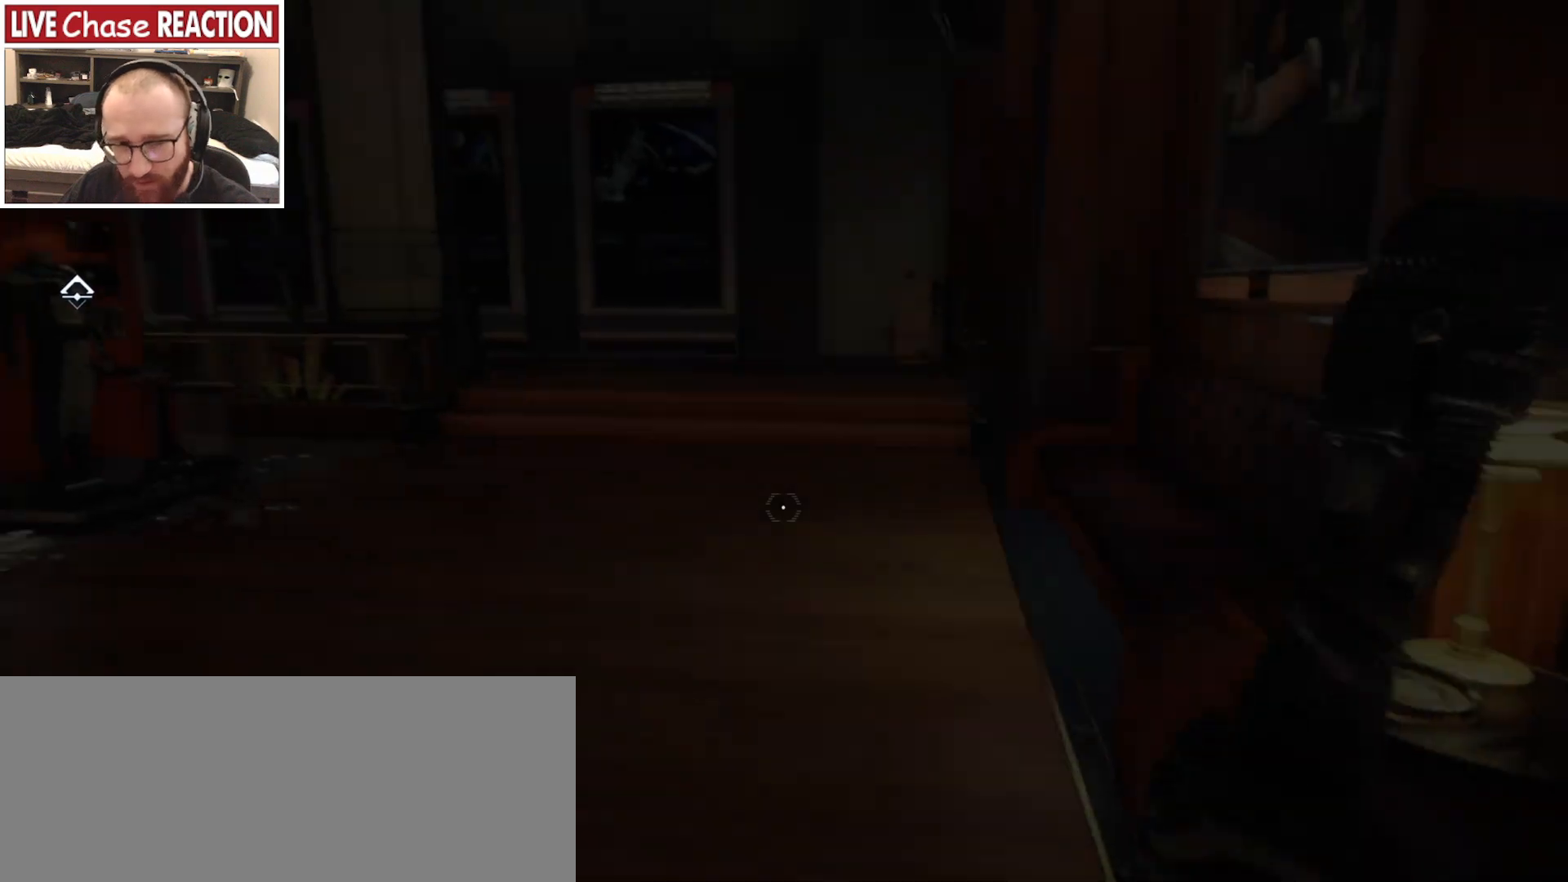
{"keys": [], "mouse": [], "events": []}
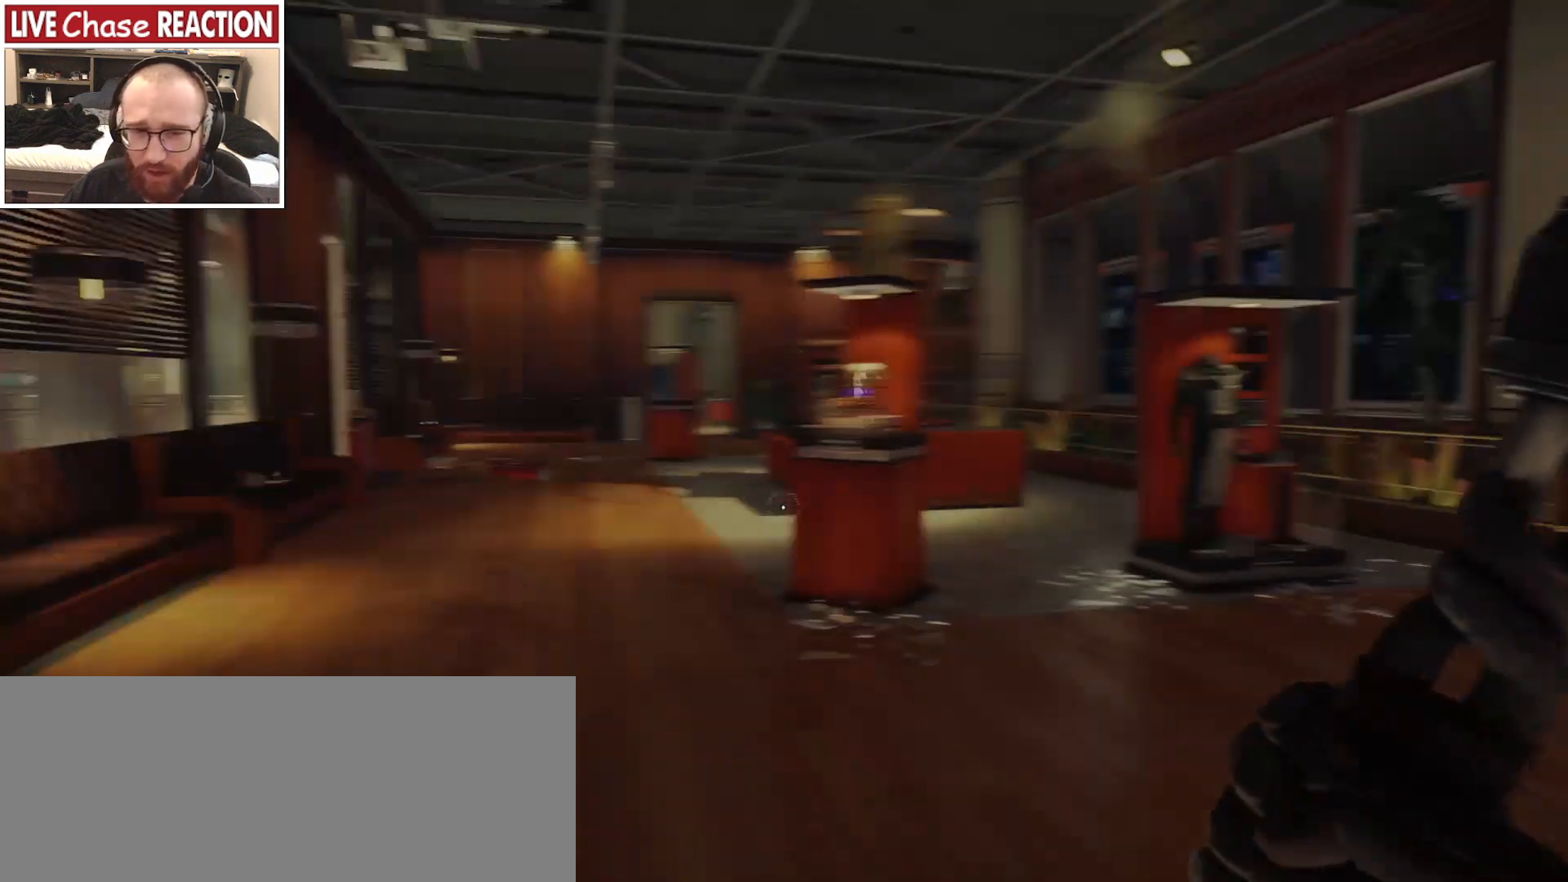
{"keys": ["w"], "mouse": [], "events": [[450, "w", "down"]]}
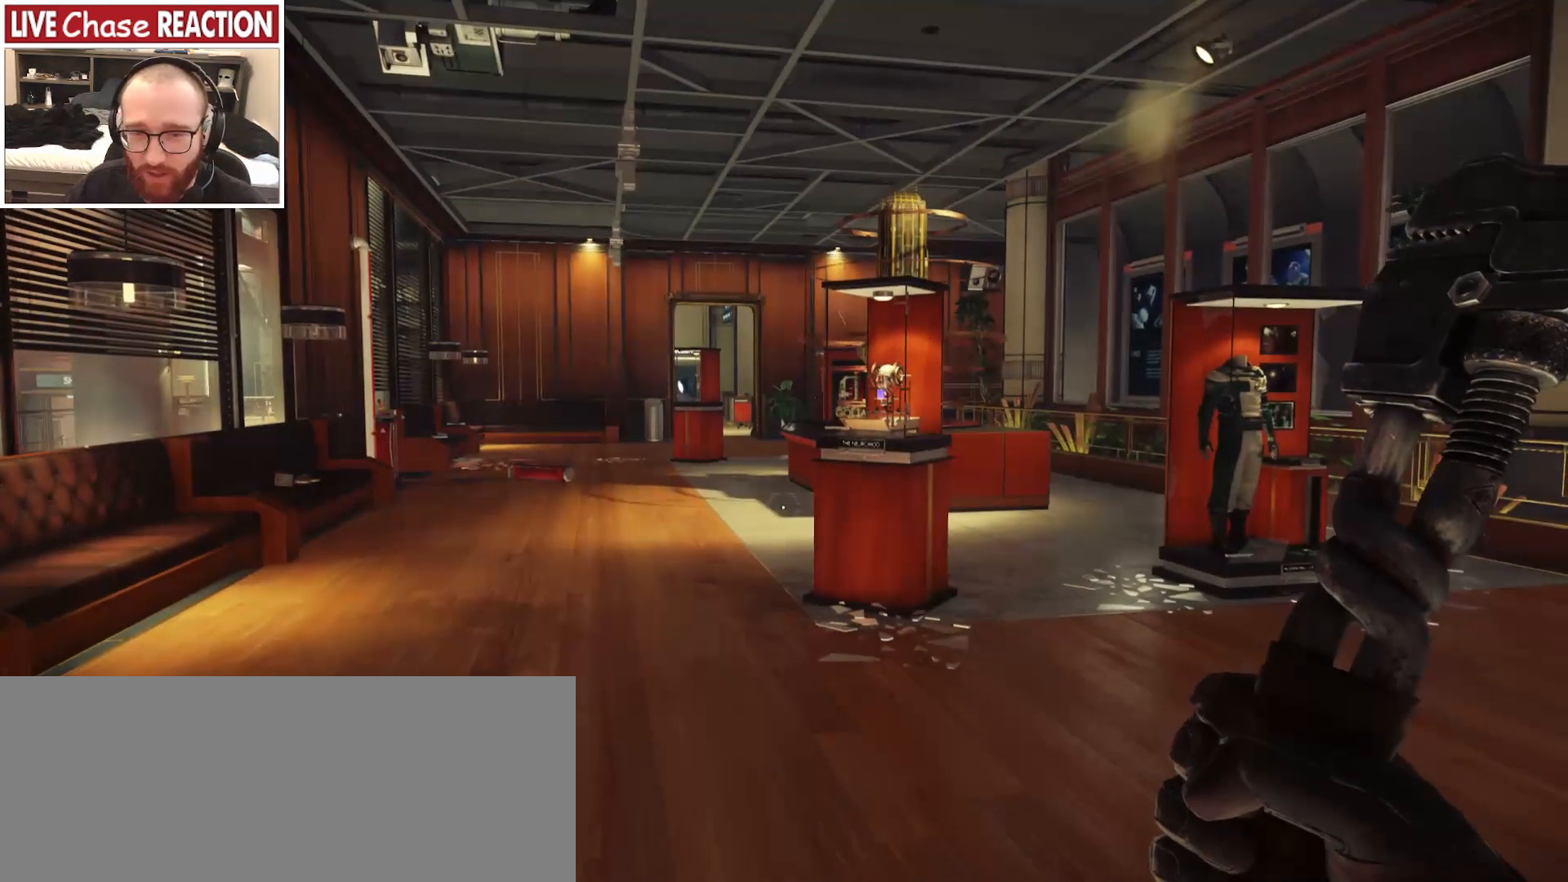
{"keys": ["w"], "mouse": [], "events": [[250, "c", "down"], [333, "c", "up"]]}
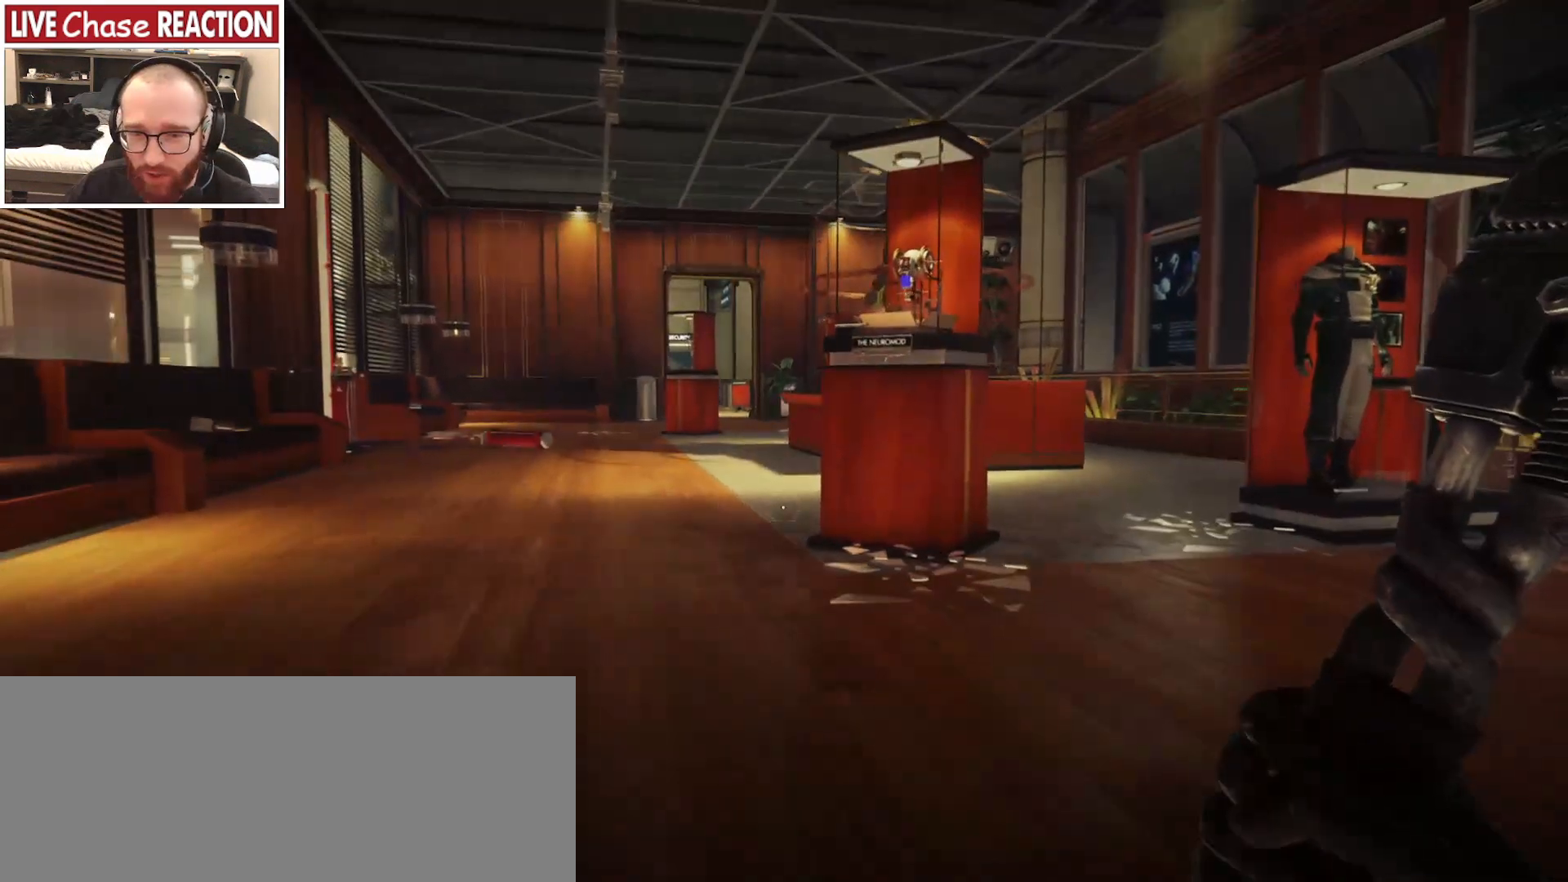
{"keys": ["w"], "mouse": [], "events": [[317, "3", "down"], [400, "3", "up"]]}
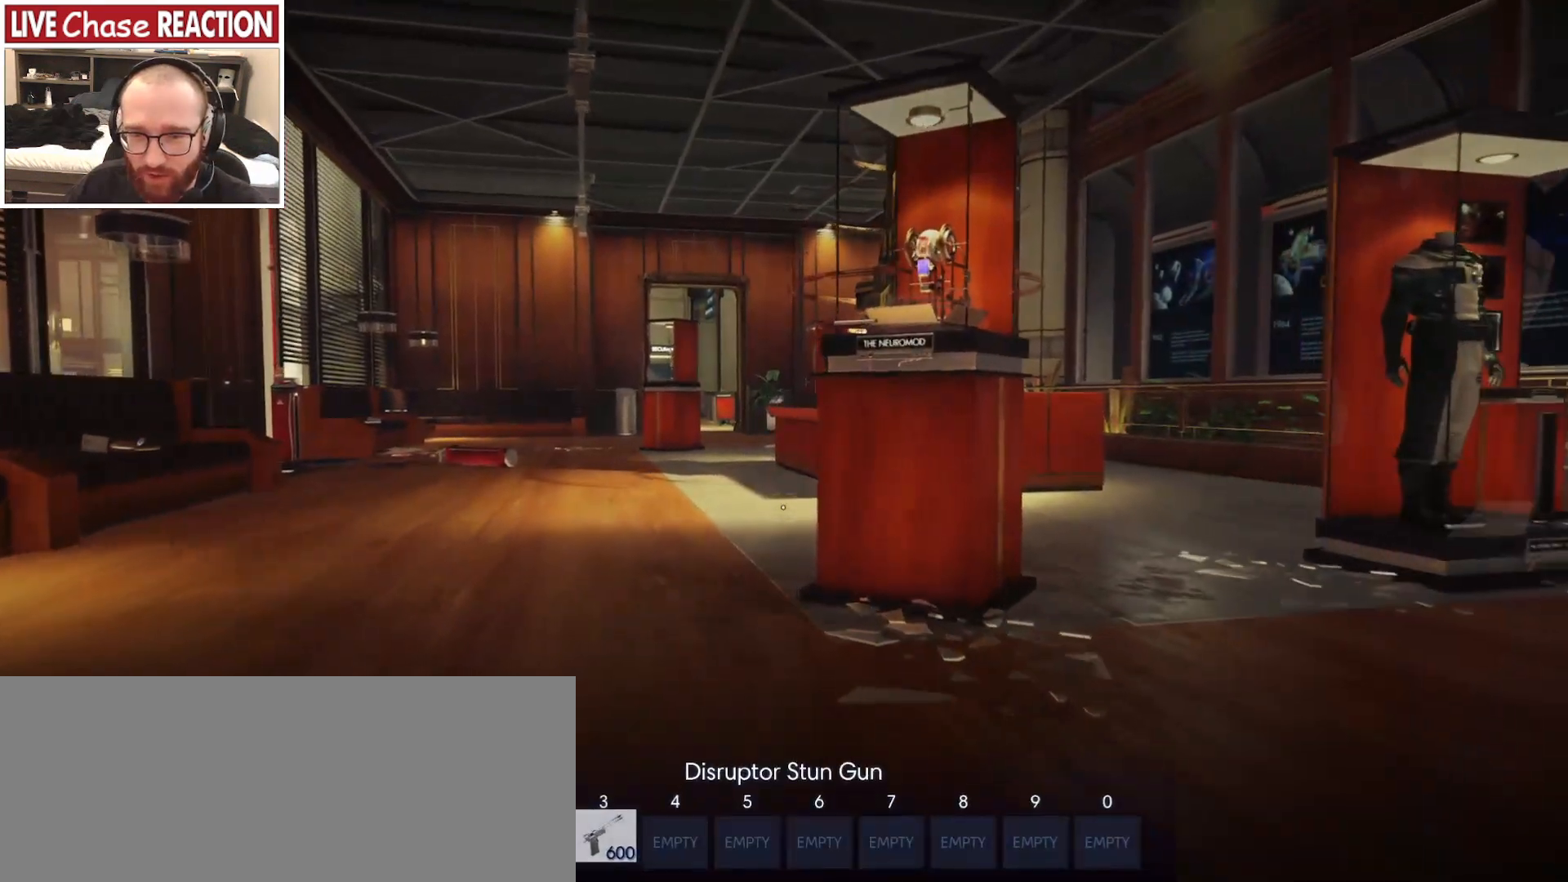
{"keys": ["w"], "mouse": [], "events": []}
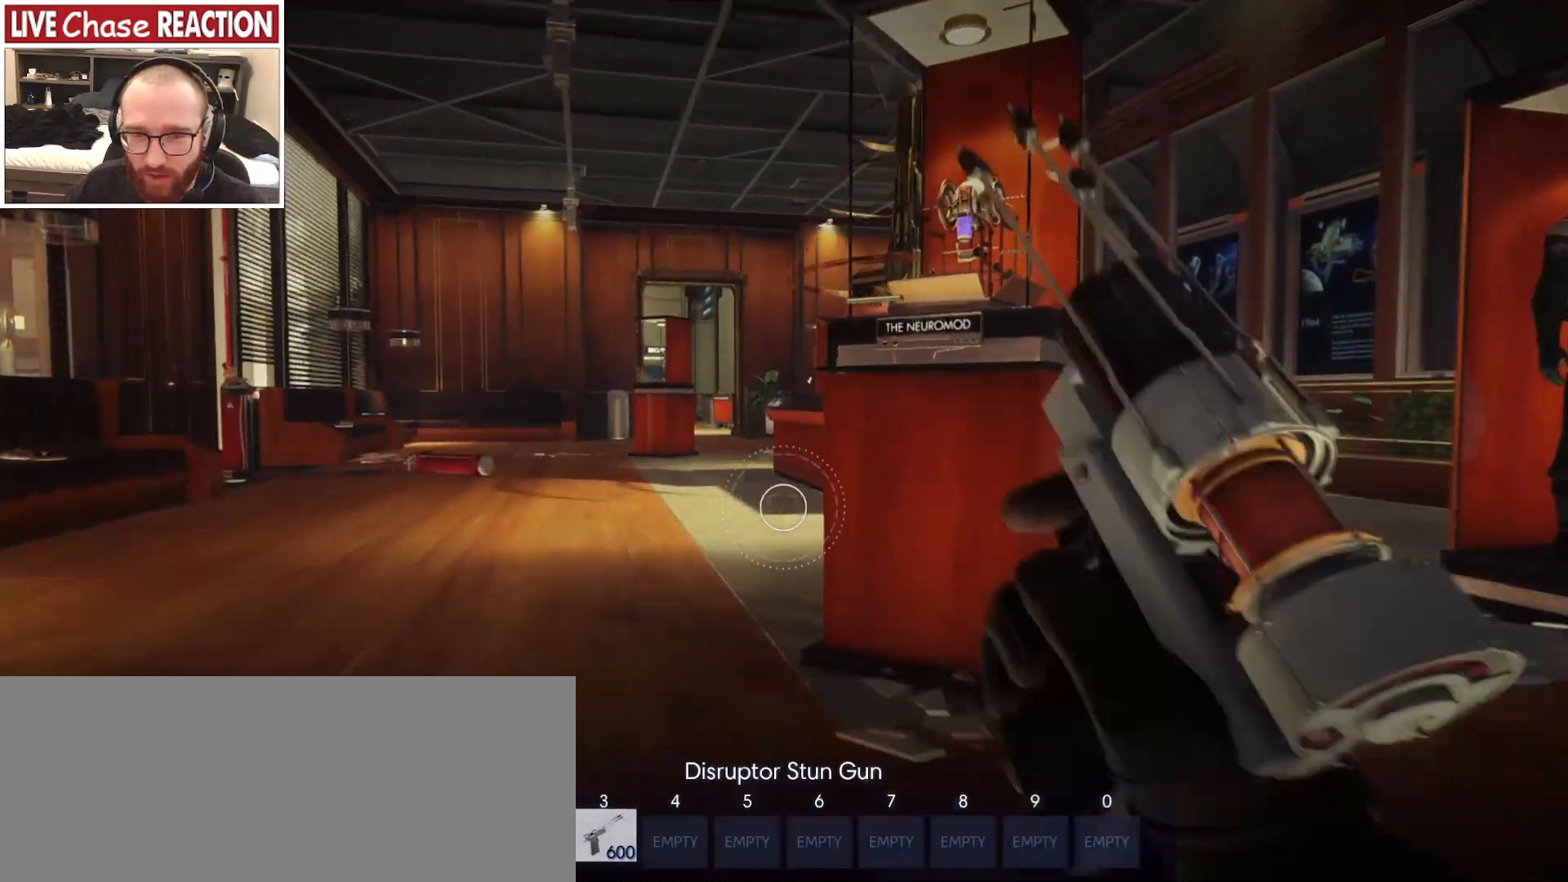
{"keys": ["w"], "mouse": [], "events": []}
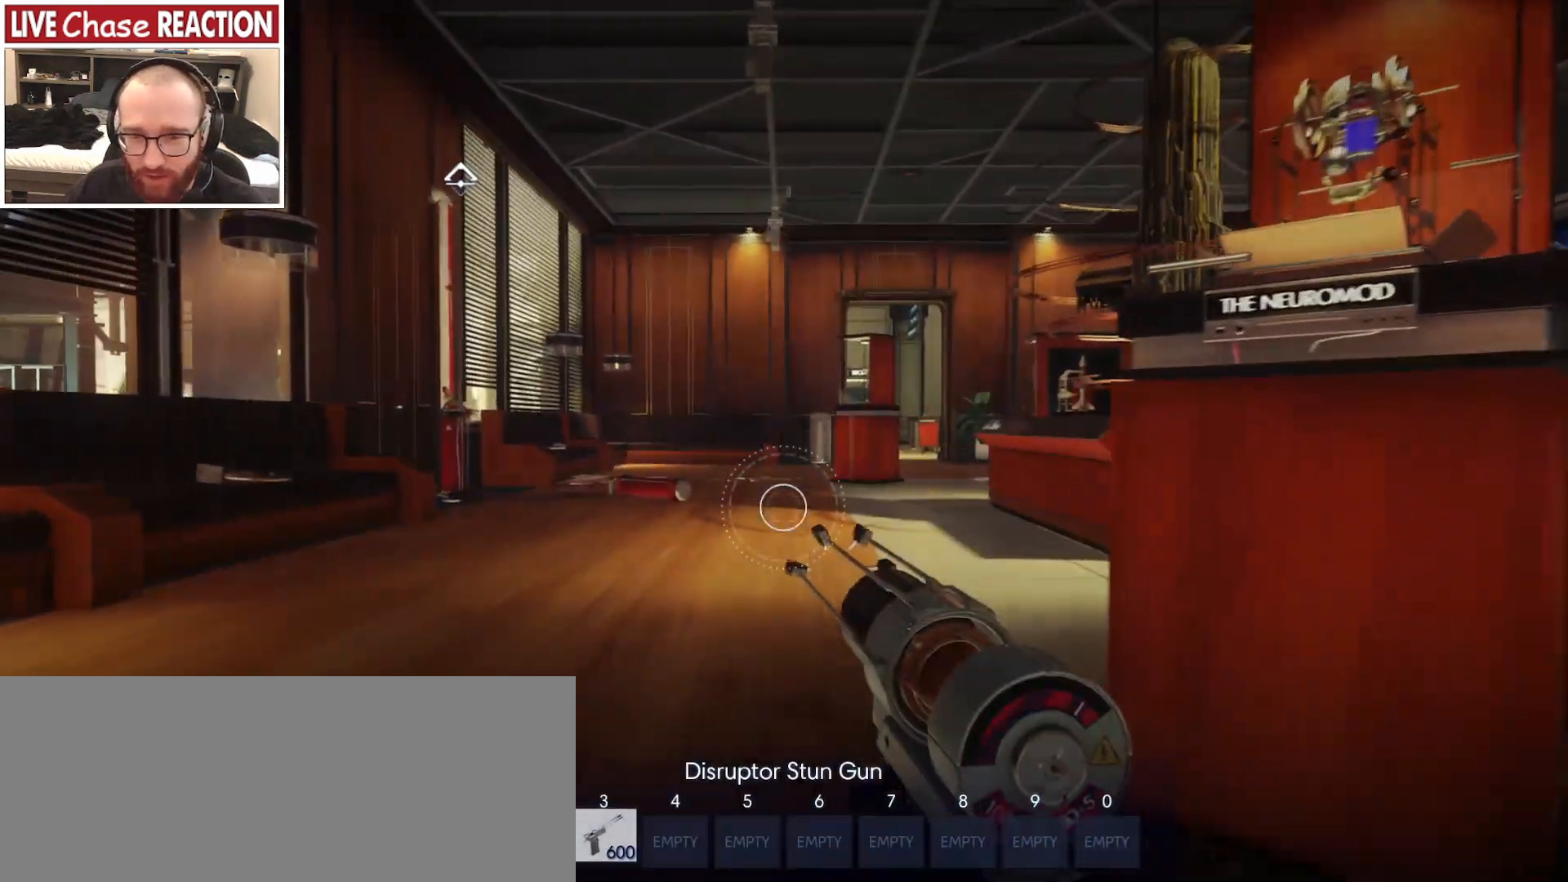
{"keys": ["w"], "mouse": [], "events": [[17, "mouse_right", "down"], [400, "mouse_right", "up"]]}
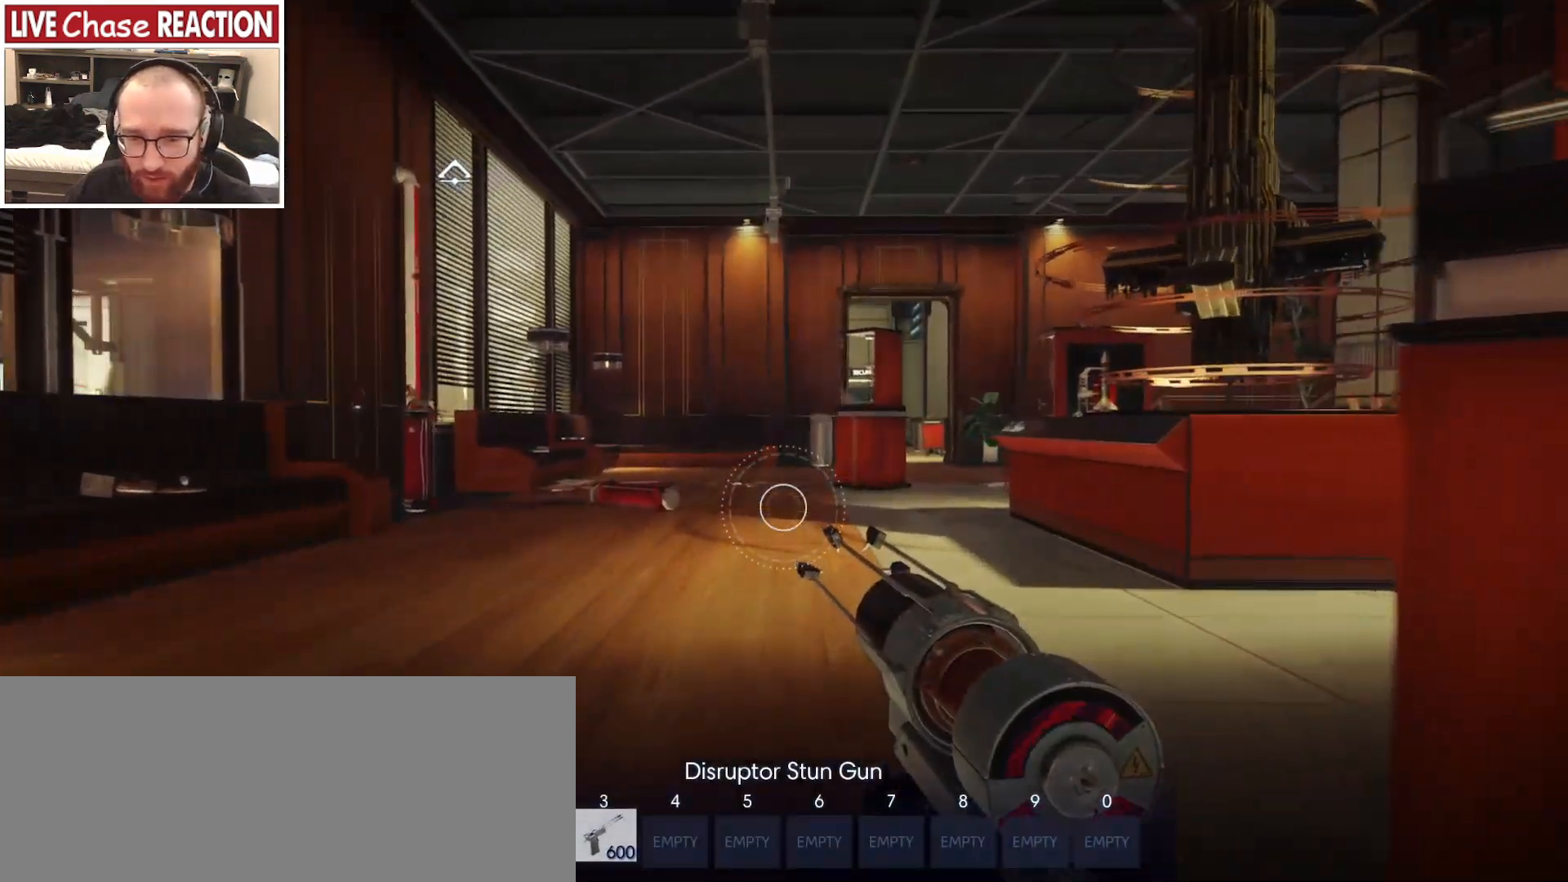
{"keys": ["w"], "mouse": [], "events": [[217, "mouse_right", "down"], [367, "mouse_right", "up"]]}
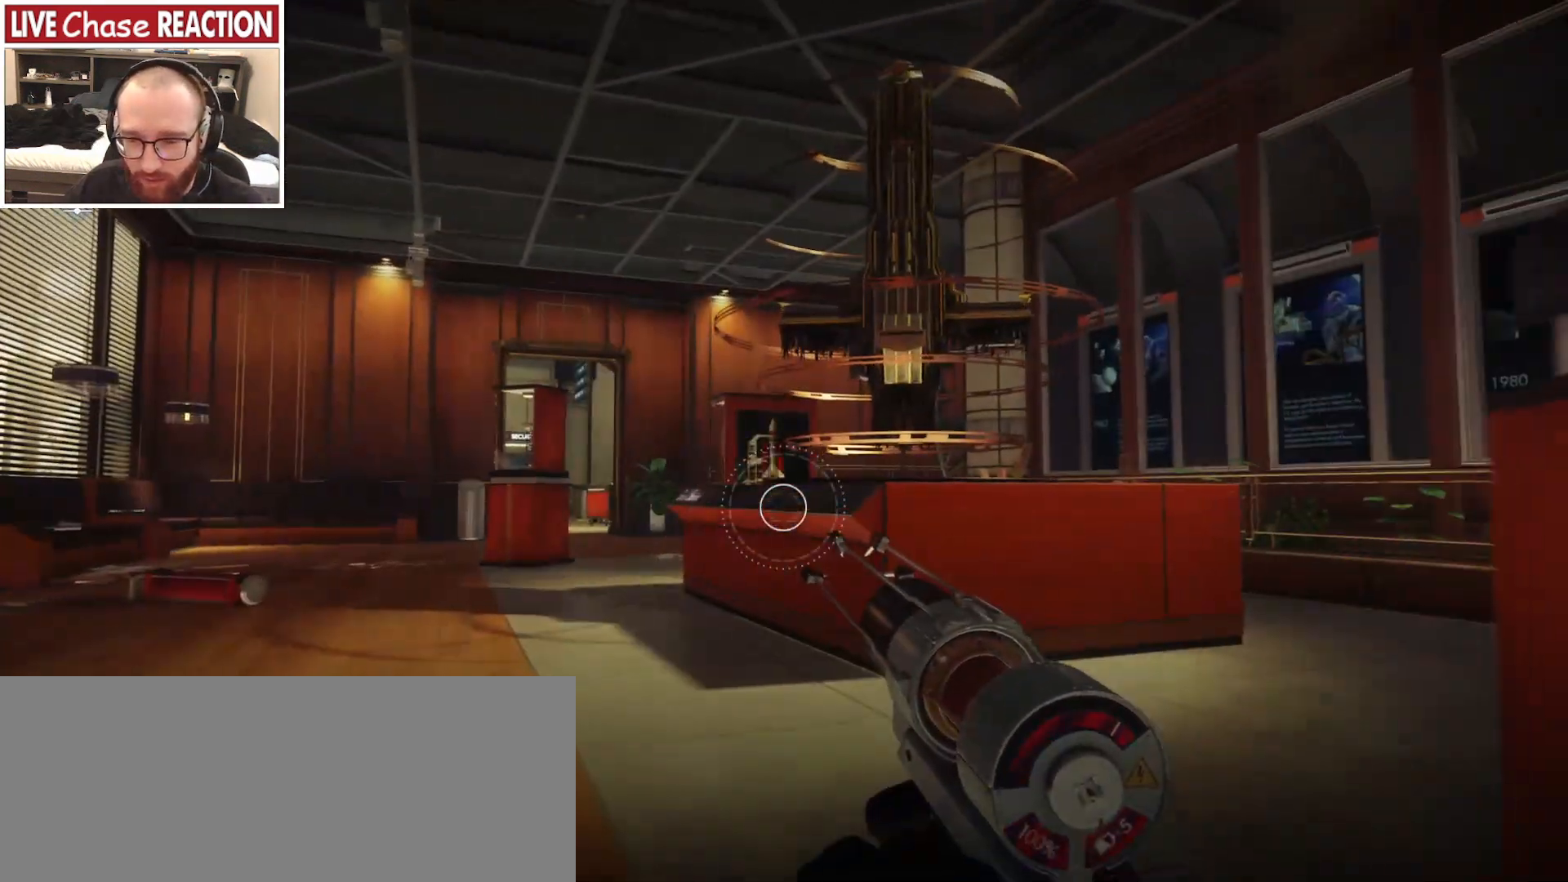
{"keys": ["w"], "mouse": [], "events": []}
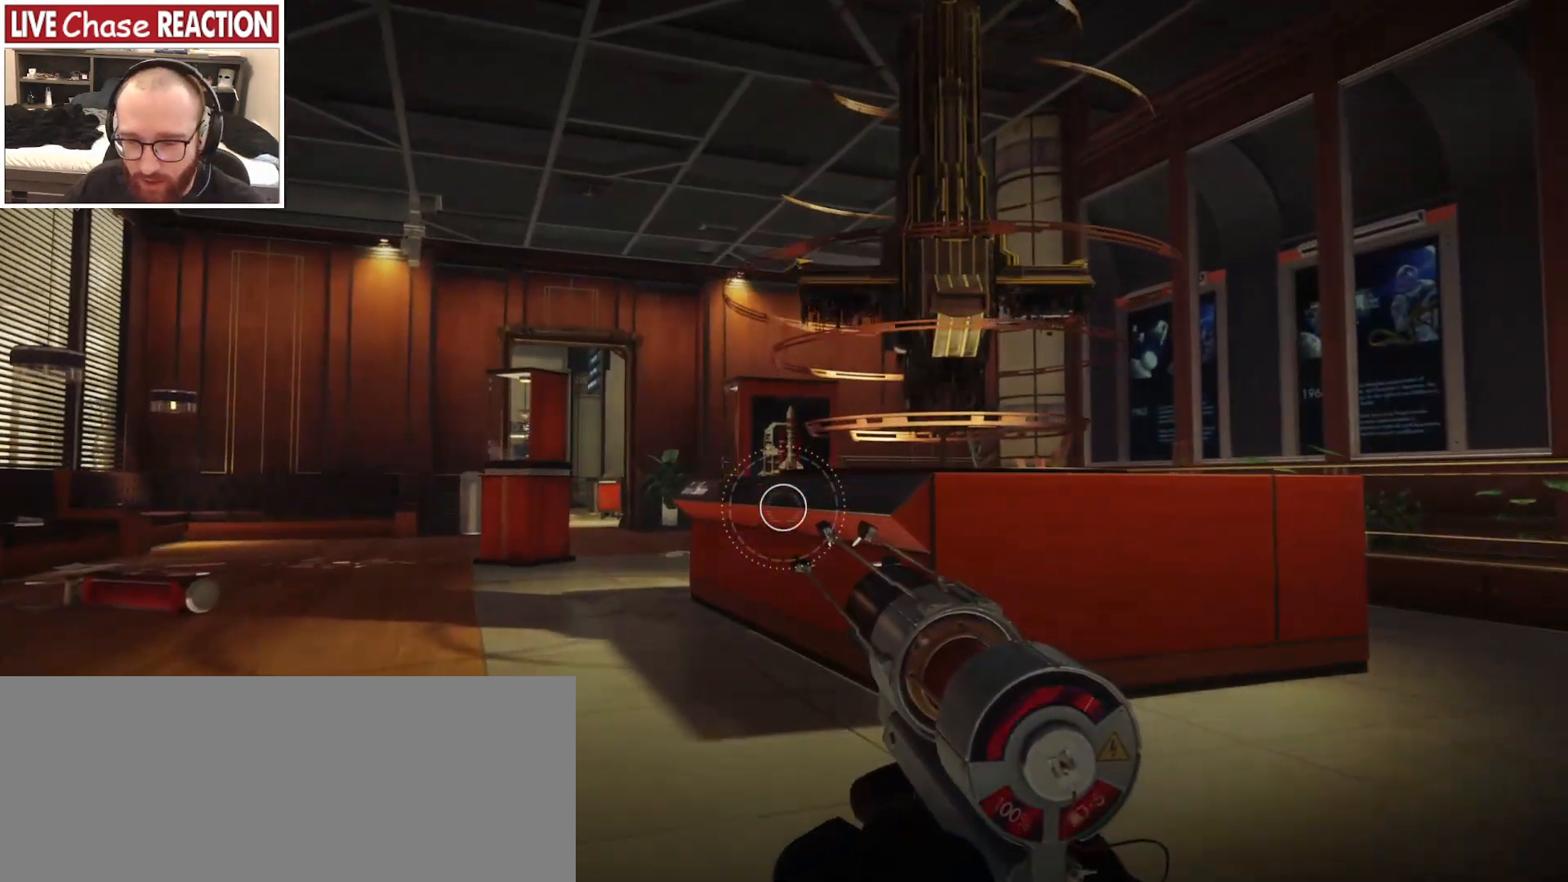
{"keys": ["a", "w"], "mouse": [], "events": [[350, "a", "down"], [383, "r", "down"], [500, "r", "up"]]}
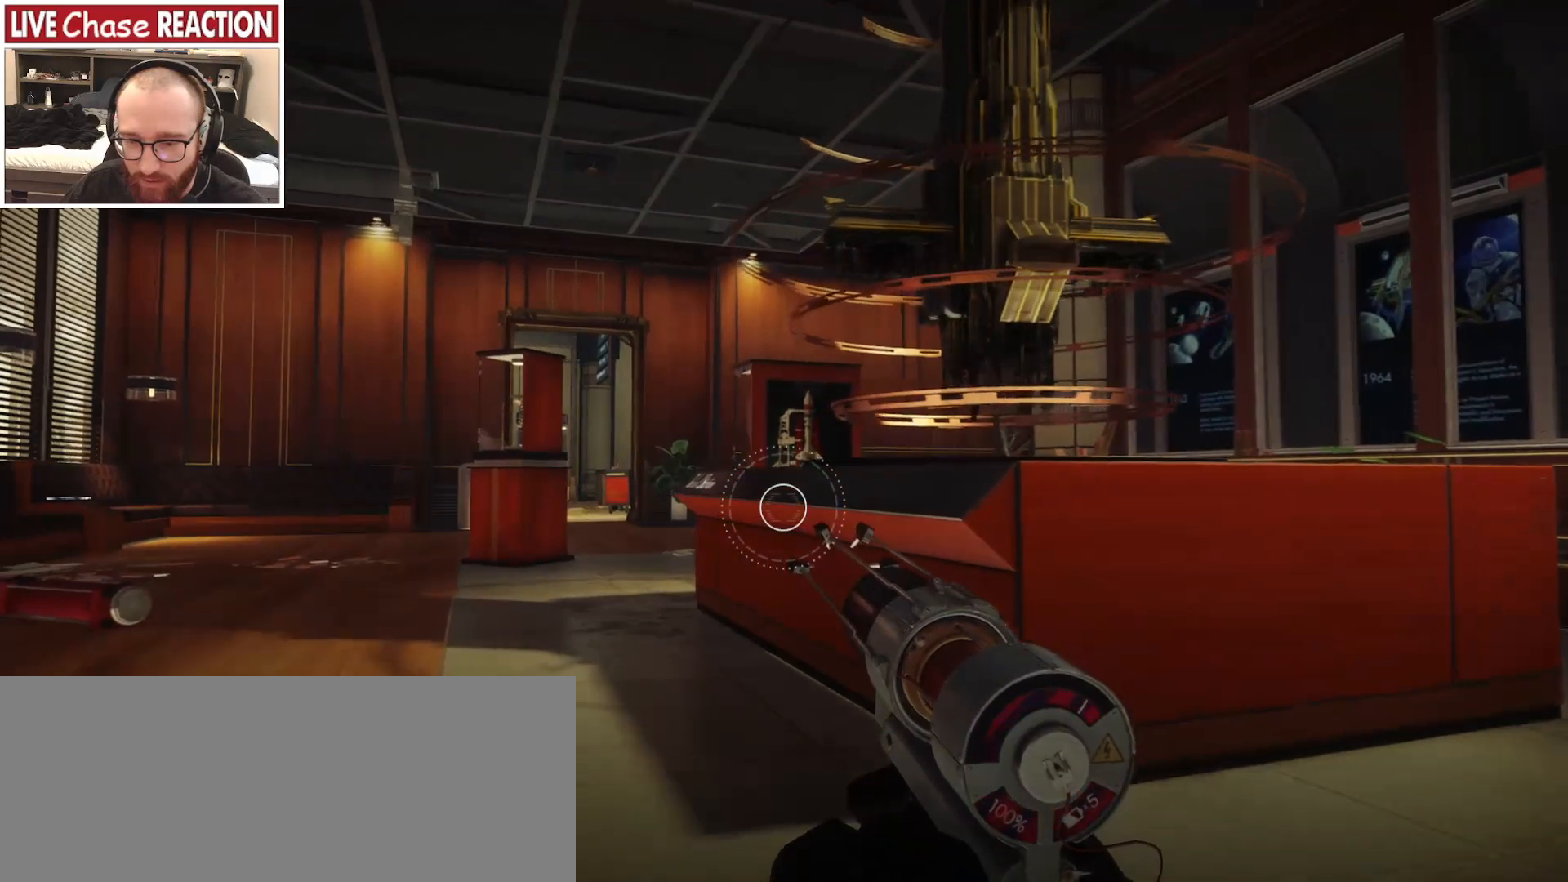
{"keys": ["w"], "mouse": [], "events": [[367, "a", "up"]]}
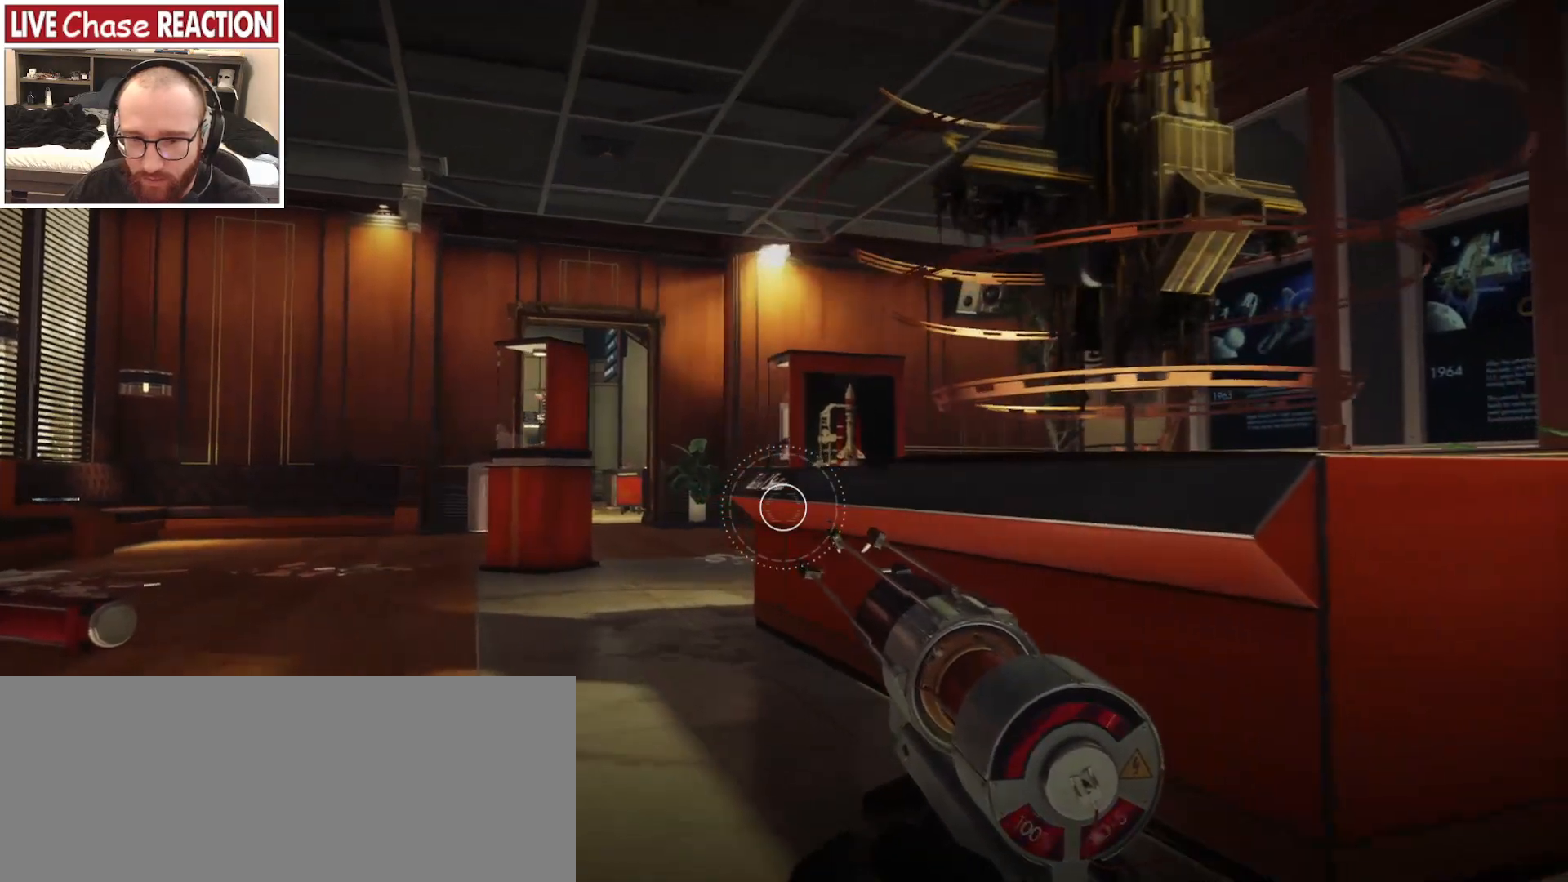
{"keys": ["w"], "mouse": [], "events": []}
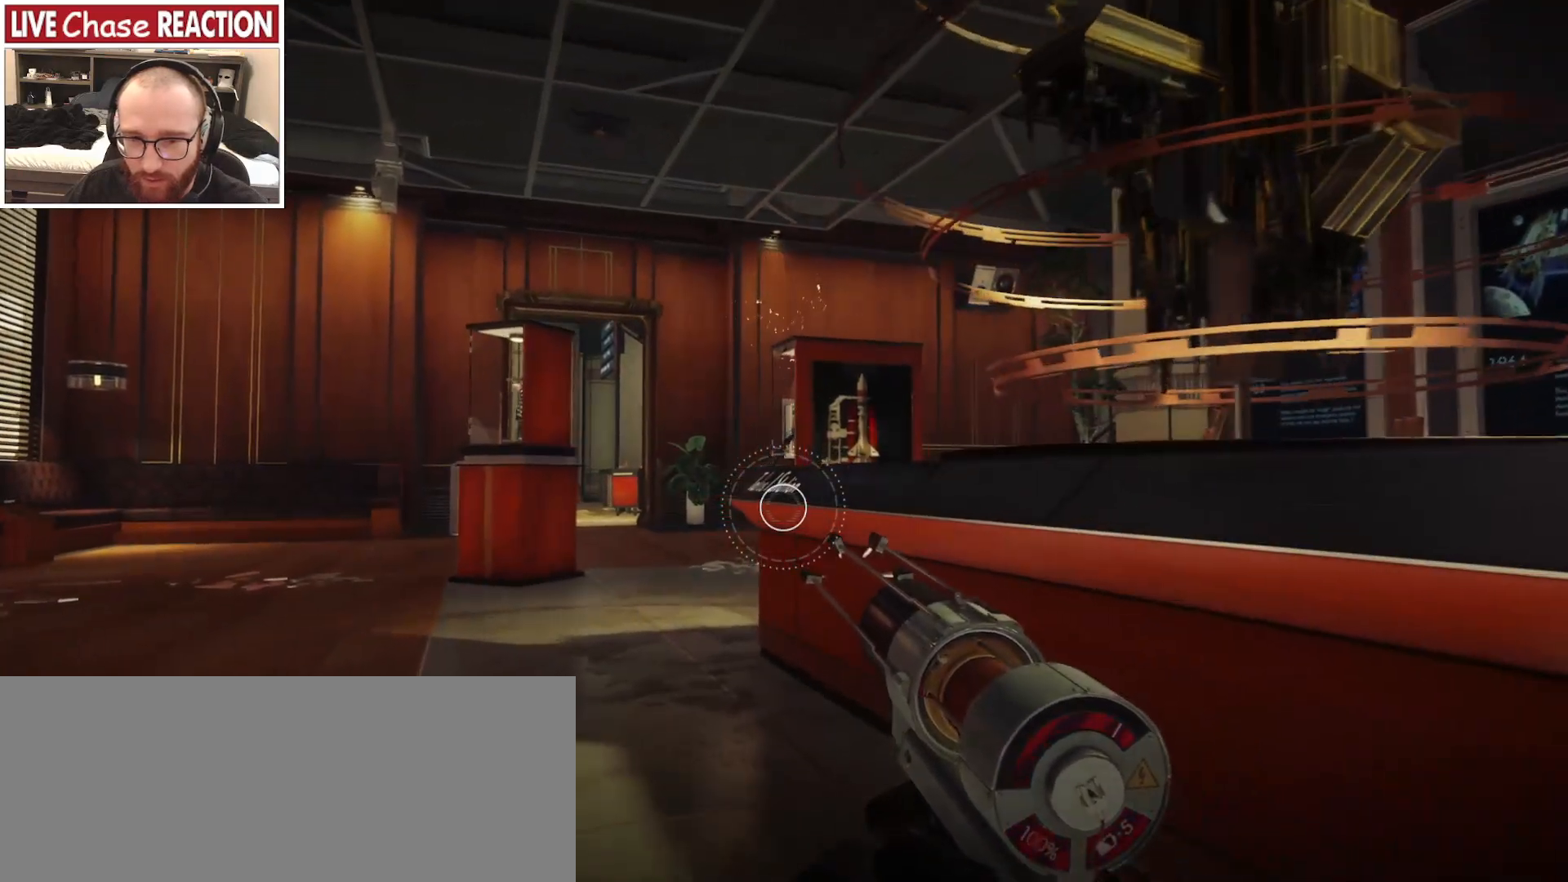
{"keys": ["w"], "mouse": [], "events": []}
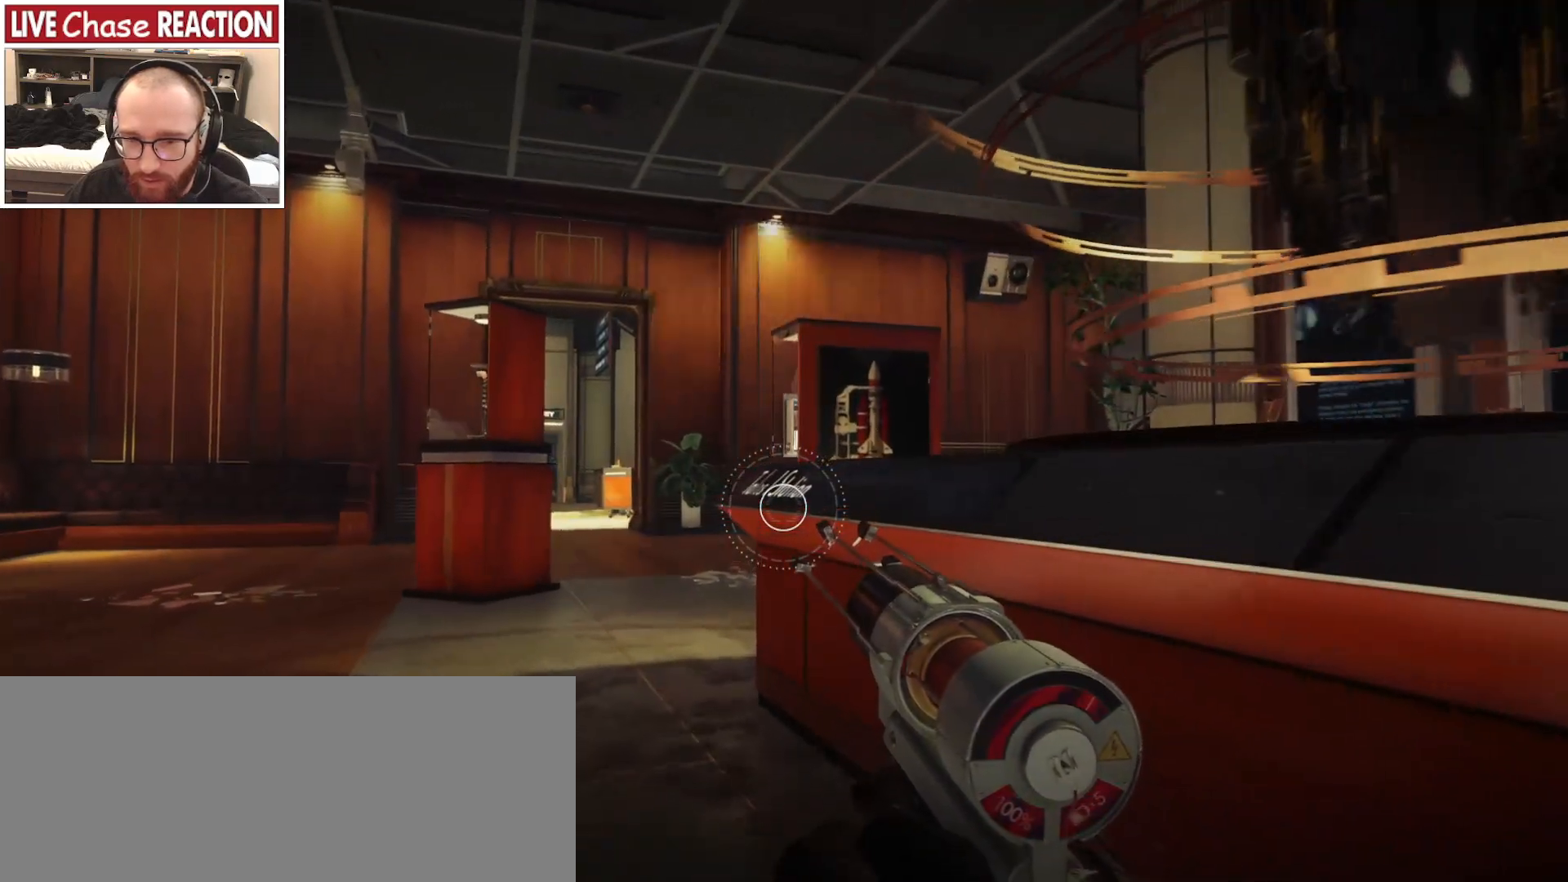
{"keys": ["w"], "mouse": [], "events": []}
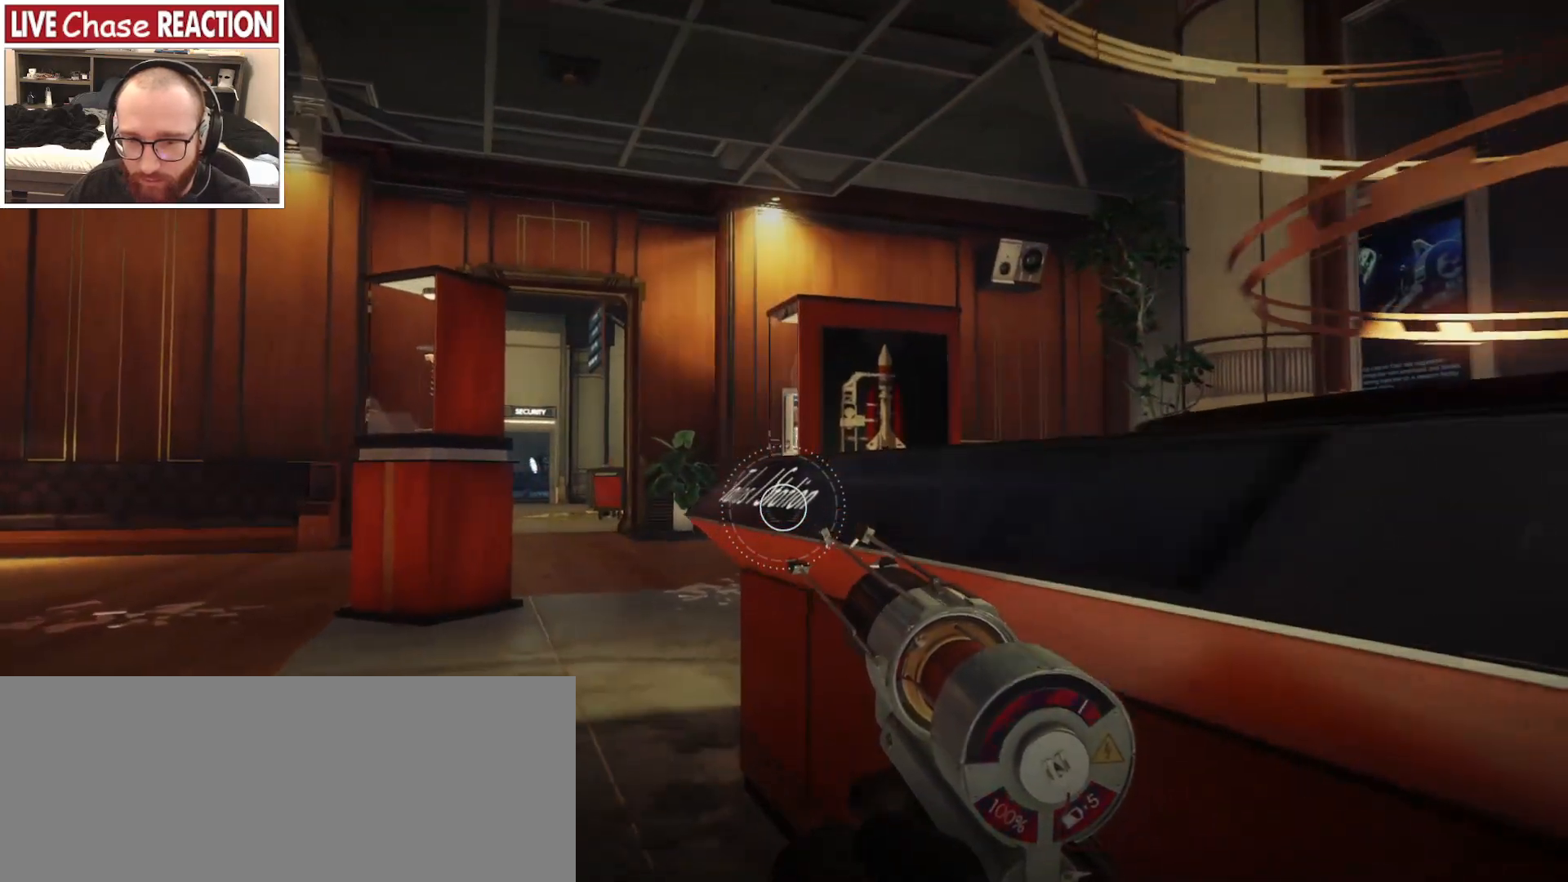
{"keys": ["w"], "mouse": [], "events": []}
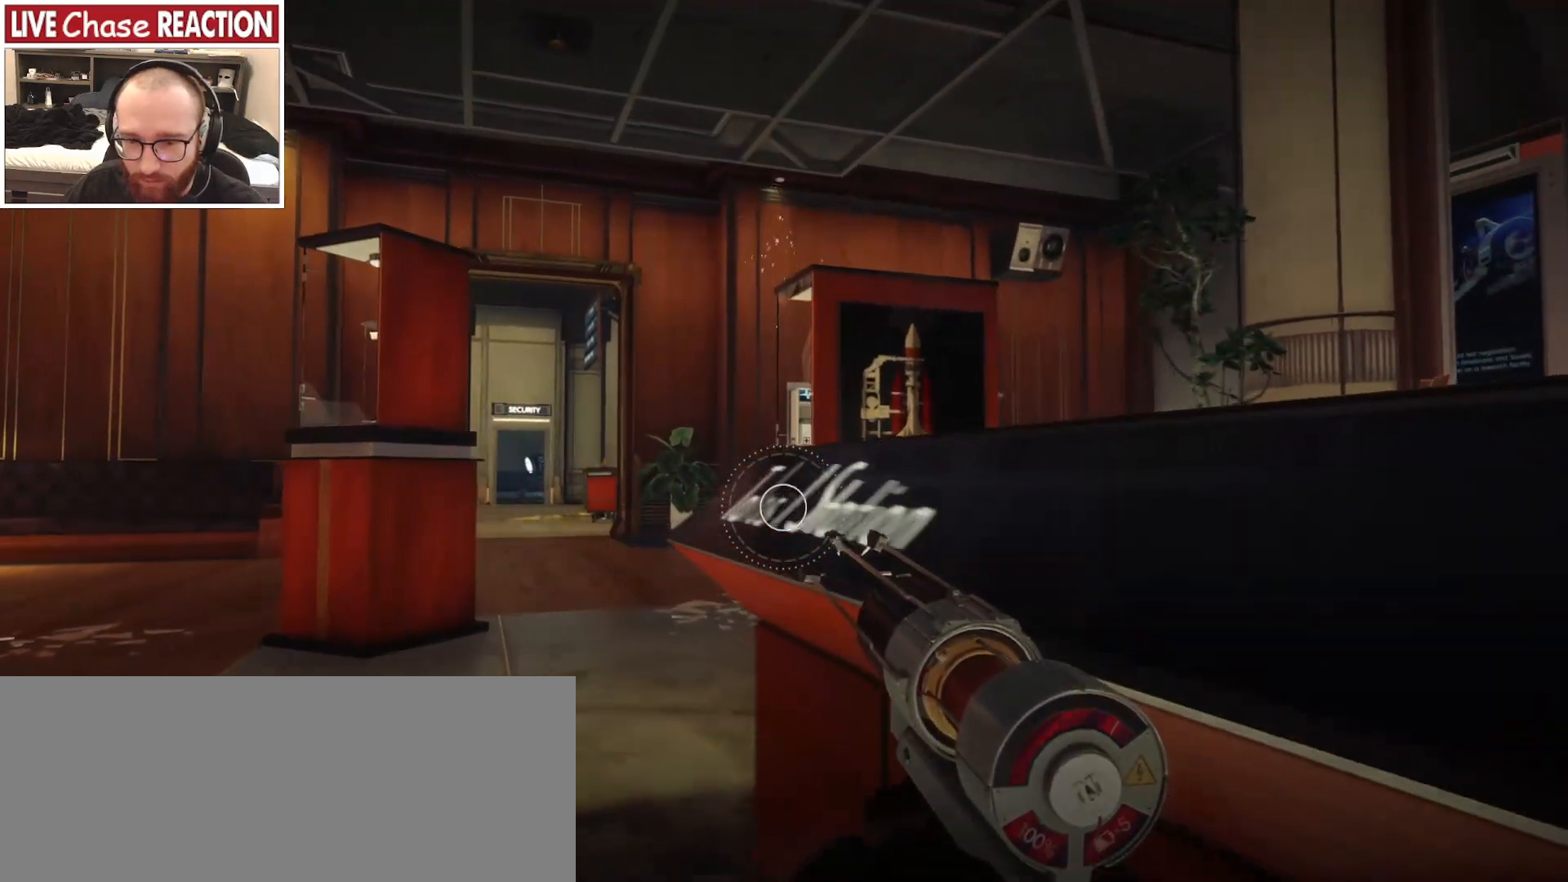
{"keys": ["w"], "mouse": ["left"], "events": [[500, "mouse_left", "down"]]}
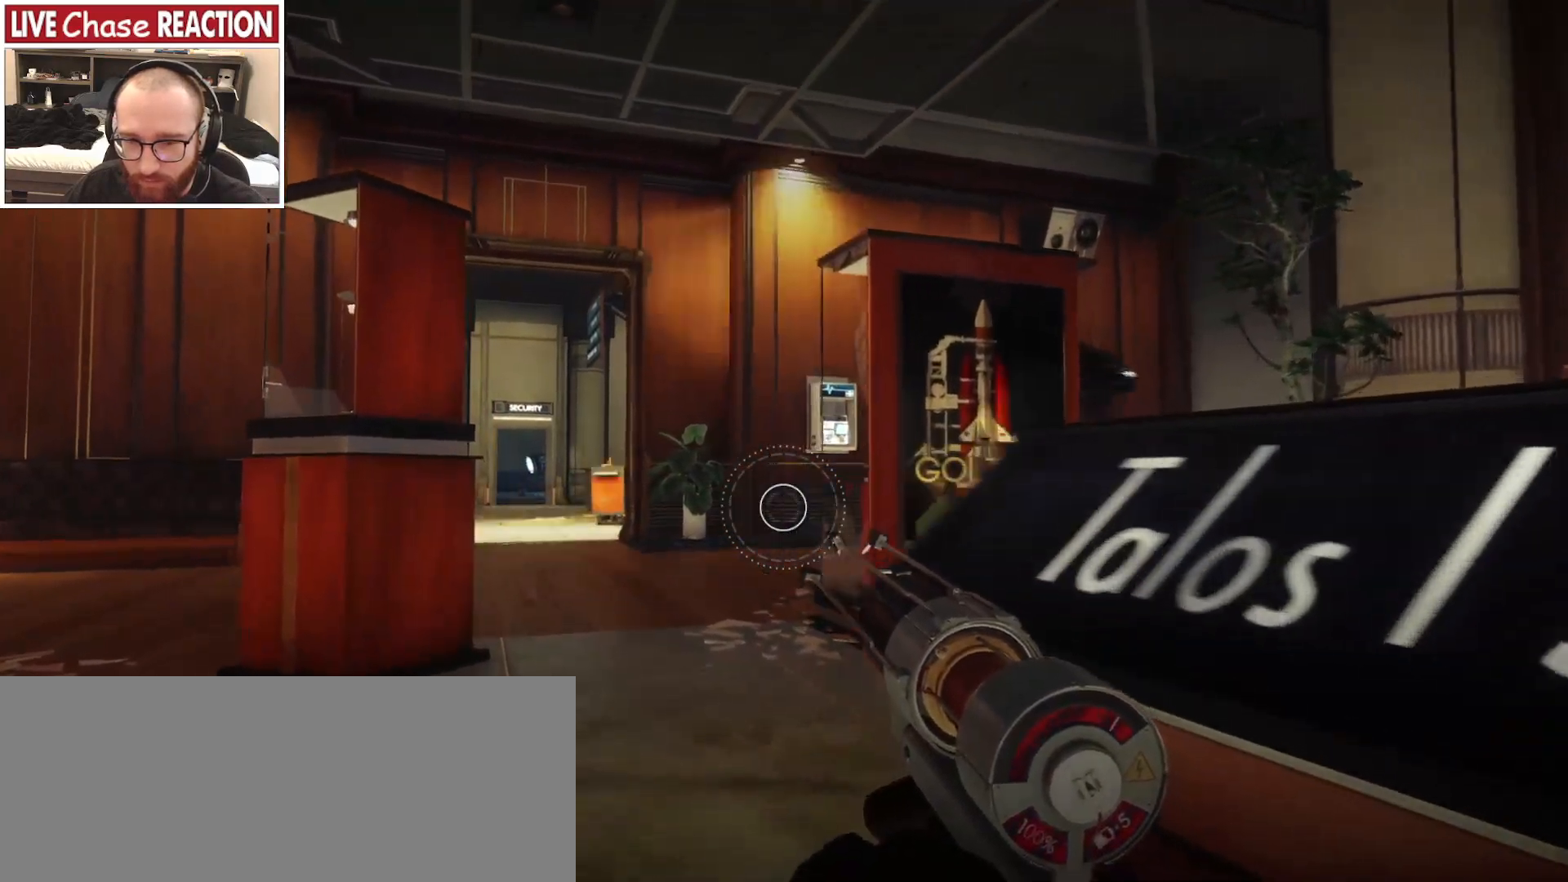
{"keys": [], "mouse": ["left"], "events": [[133, "a", "down"], [417, "w", "up"], [433, "a", "up"]]}
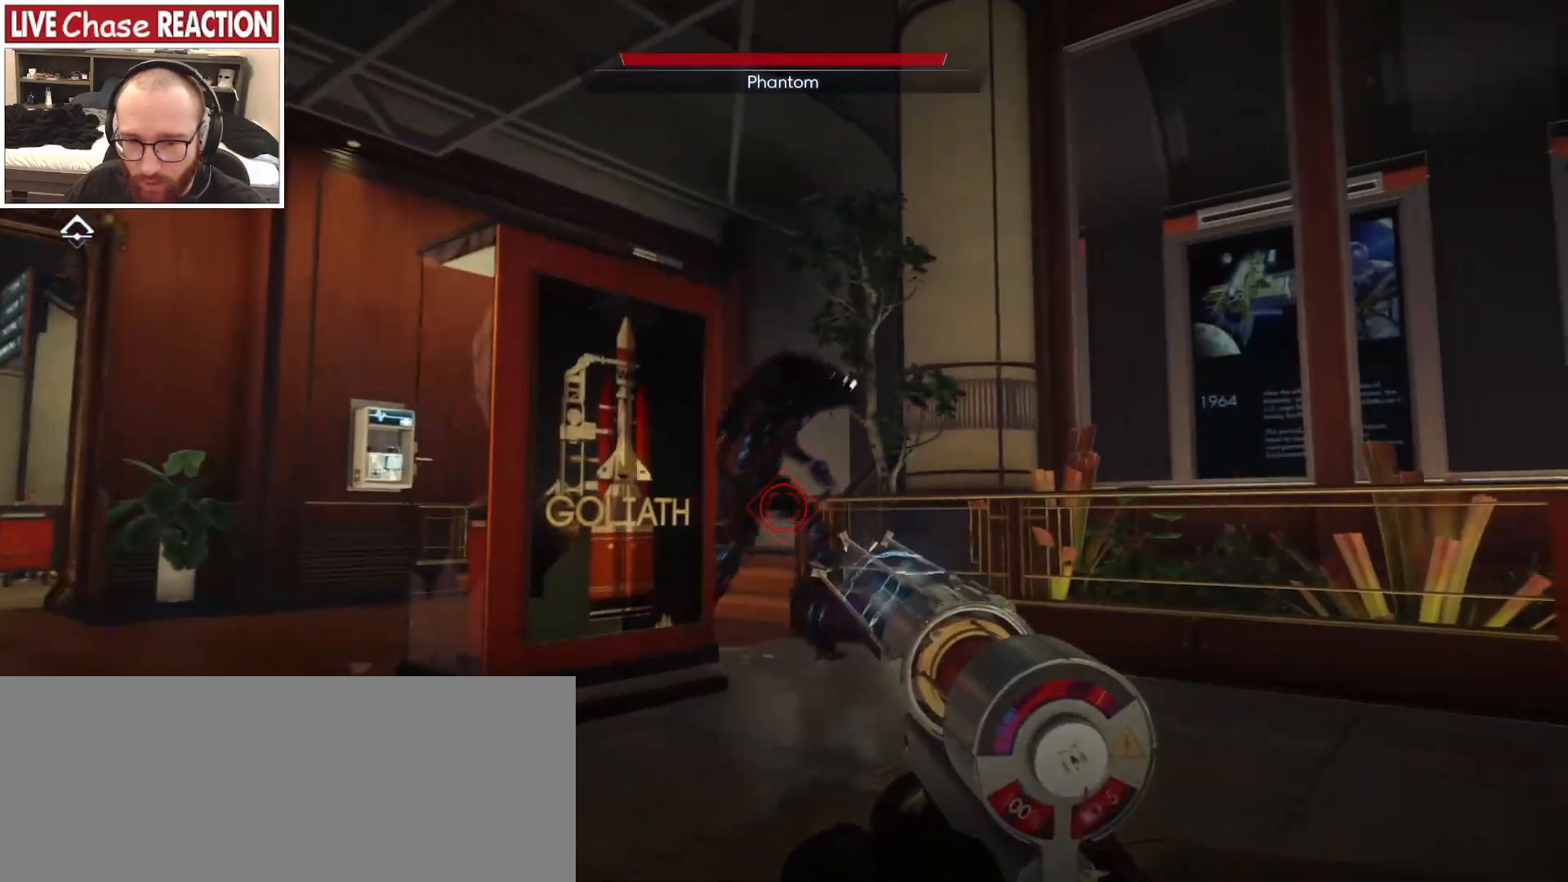
{"keys": [], "mouse": ["left"], "events": []}